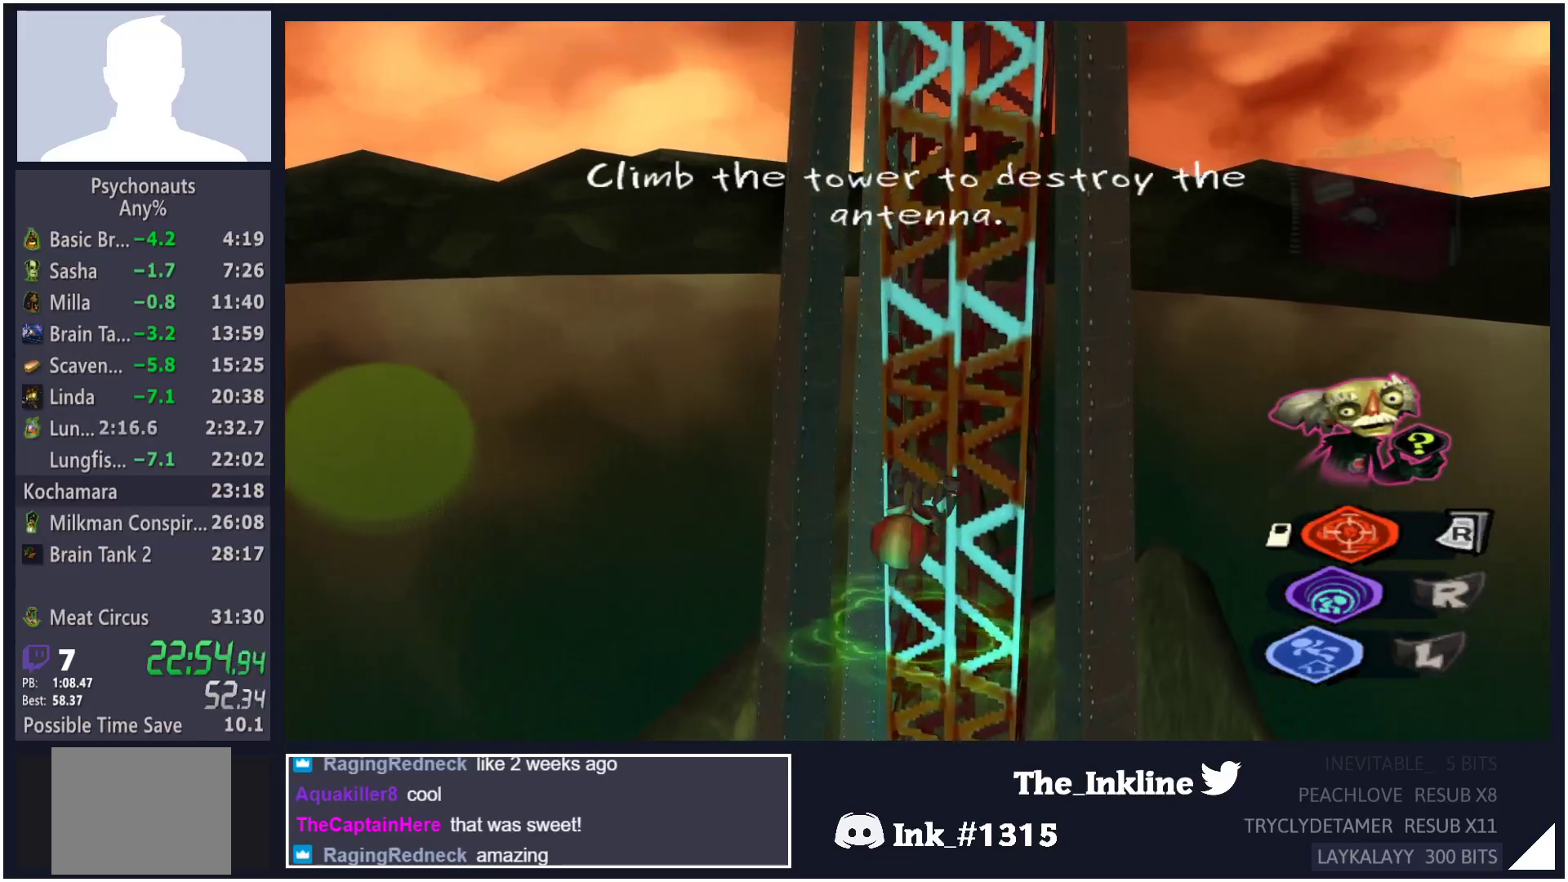
Gameplay with a controller (Xbox layout); each line is a JSON object with the inputs held at the frame after it. "events" lists button and stick changes between this image and that frame as [ms after this image, input, new state], when the widget could be followed in between.
{"buttons": [], "left_stick": "up-right", "right_stick": "center", "events": [[67, "A", "up"], [67, "B", "up"], [133, "A", "down"], [150, "B", "down"], [217, "A", "up"], [217, "B", "up"], [283, "A", "down"], [283, "B", "down"], [350, "A", "up"], [350, "B", "up"], [417, "A", "down"], [433, "B", "down"], [500, "A", "up"], [500, "B", "up"]]}
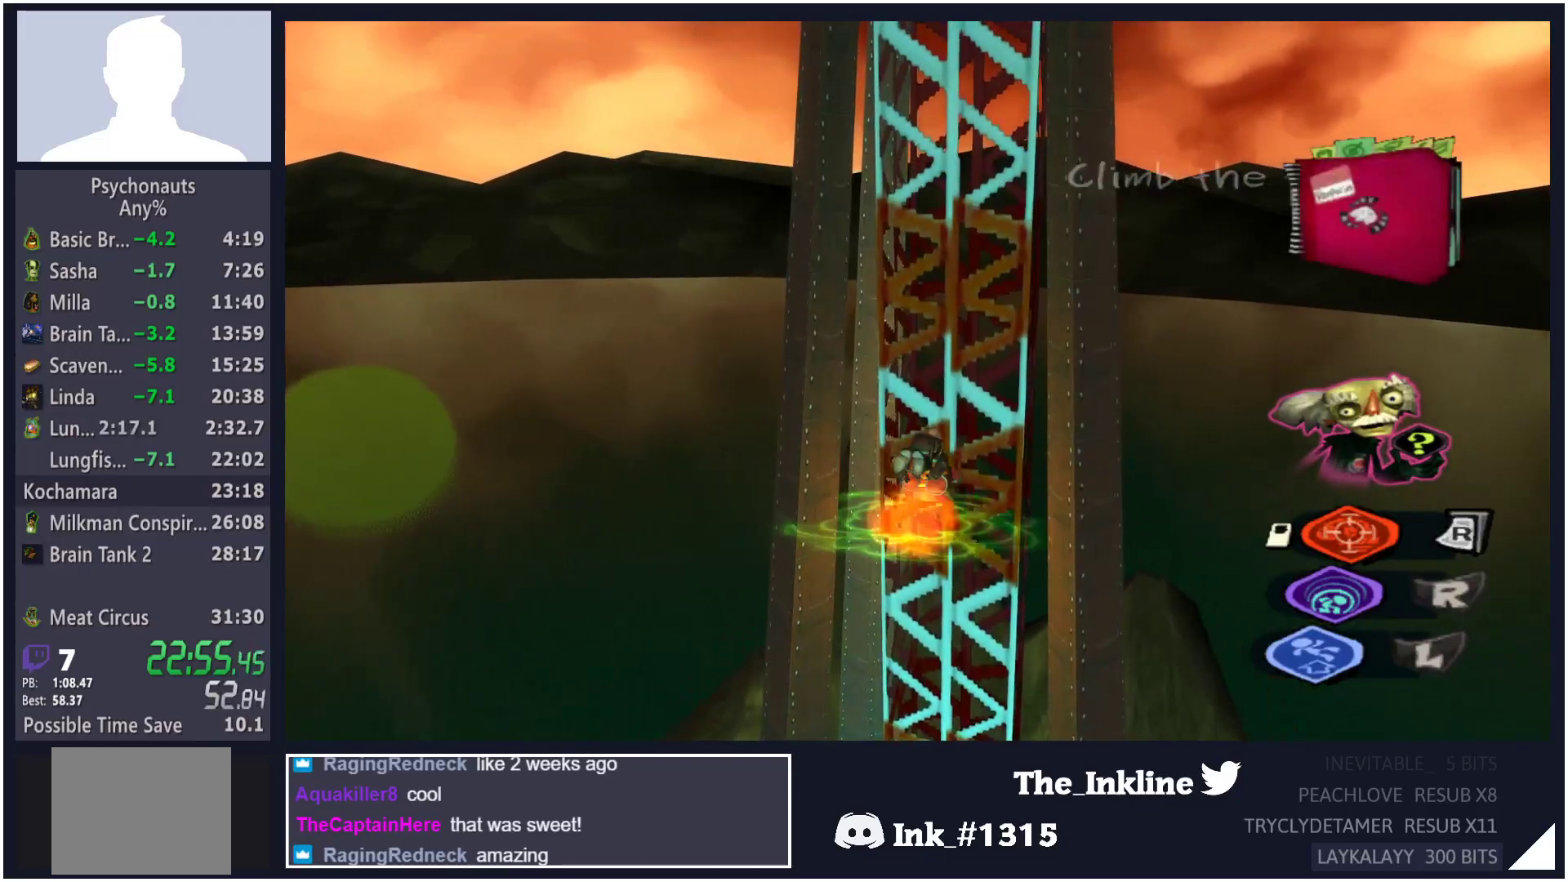
{"buttons": ["A", "B"], "left_stick": "up-right", "right_stick": "center", "events": [[67, "A", "down"], [67, "B", "down"], [133, "A", "up"], [133, "B", "up"], [217, "A", "down"], [217, "B", "down"], [267, "A", "up"], [267, "B", "up"], [350, "A", "down"], [350, "B", "down"], [417, "A", "up"], [417, "B", "up"], [483, "A", "down"], [500, "B", "down"]]}
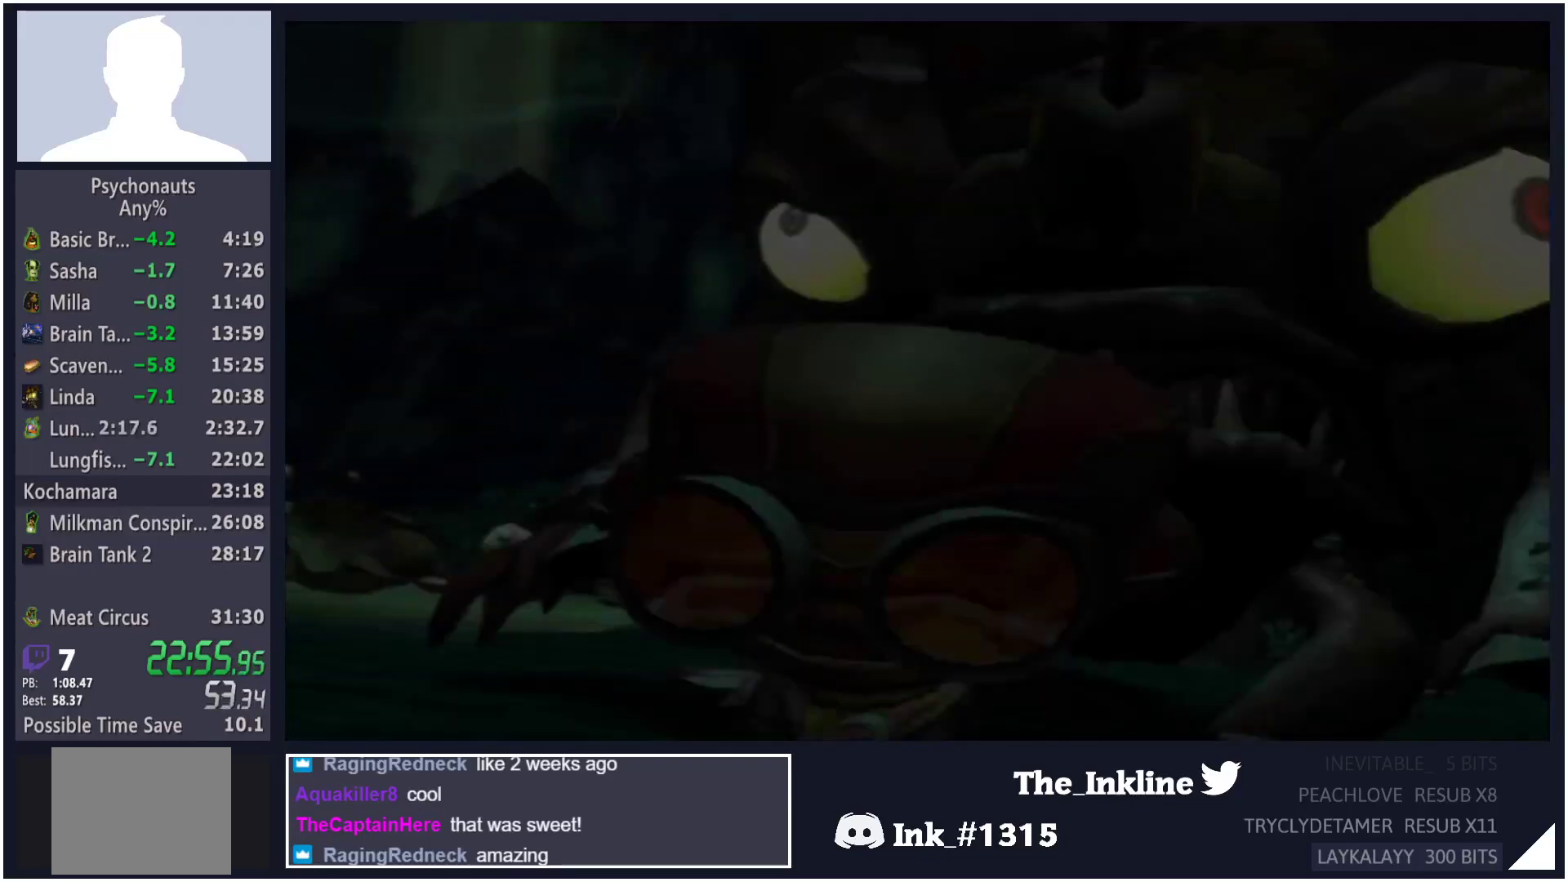
{"buttons": [], "left_stick": "center", "right_stick": "center", "events": [[33, "A", "up"], [50, "B", "up"], [100, "A", "down"], [117, "B", "down"], [183, "A", "up"], [183, "B", "up"], [183, "left_stick", "center"], [250, "A", "down"], [250, "B", "down"], [317, "A", "up"], [333, "B", "up"]]}
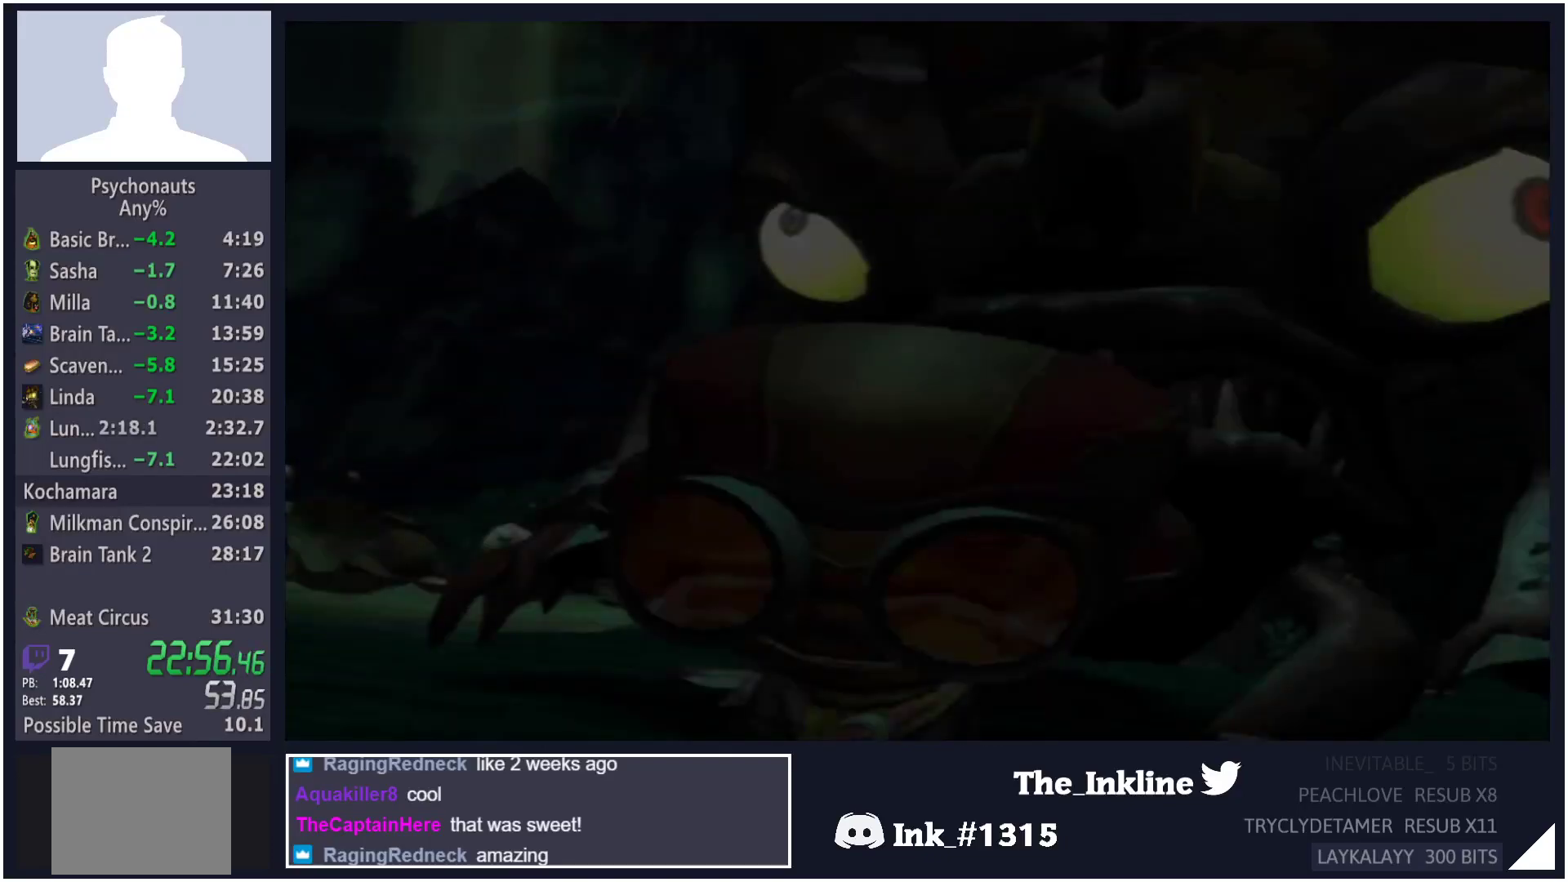
{"buttons": [], "left_stick": "center", "right_stick": "center", "events": []}
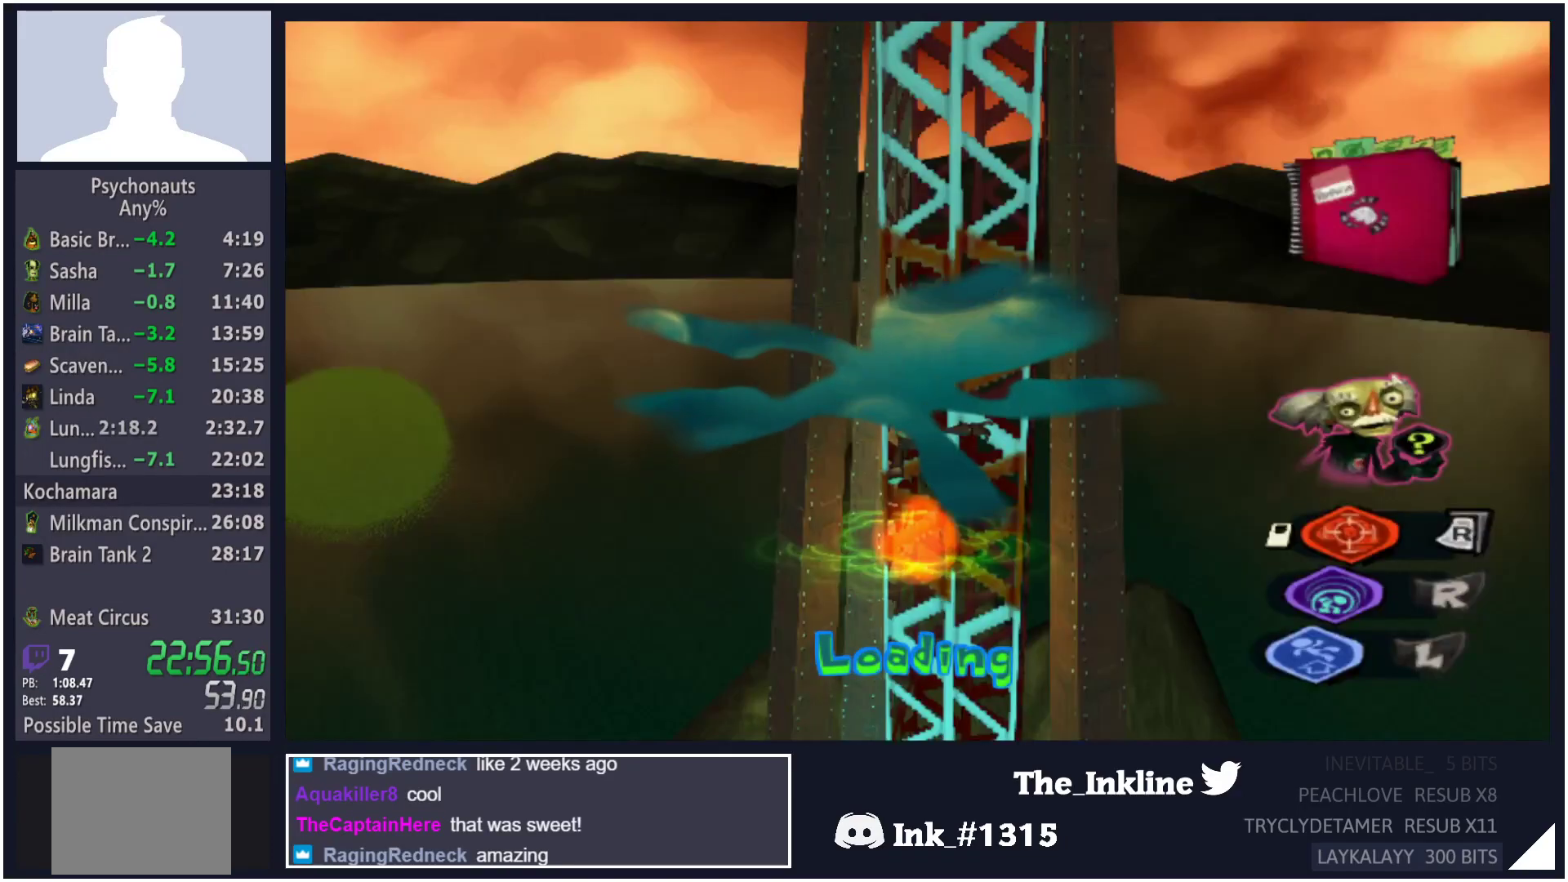
{"buttons": [], "left_stick": "center", "right_stick": "center", "events": []}
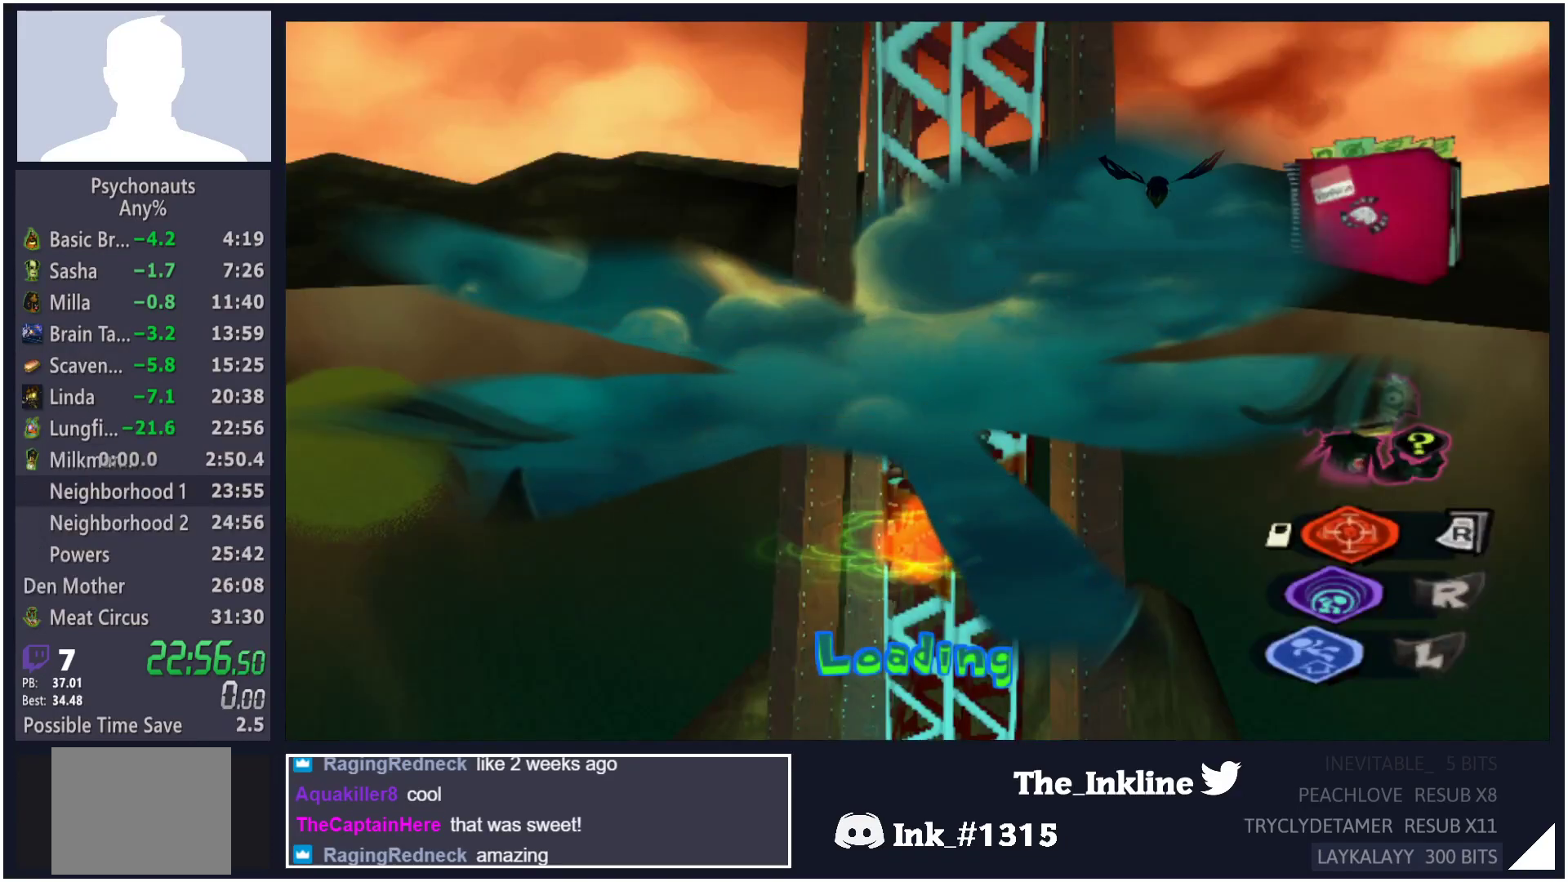
{"buttons": [], "left_stick": "center", "right_stick": "center", "events": [[167, "B", "down"], [233, "B", "up"], [317, "B", "down"], [367, "B", "up"], [433, "B", "down"], [483, "B", "up"]]}
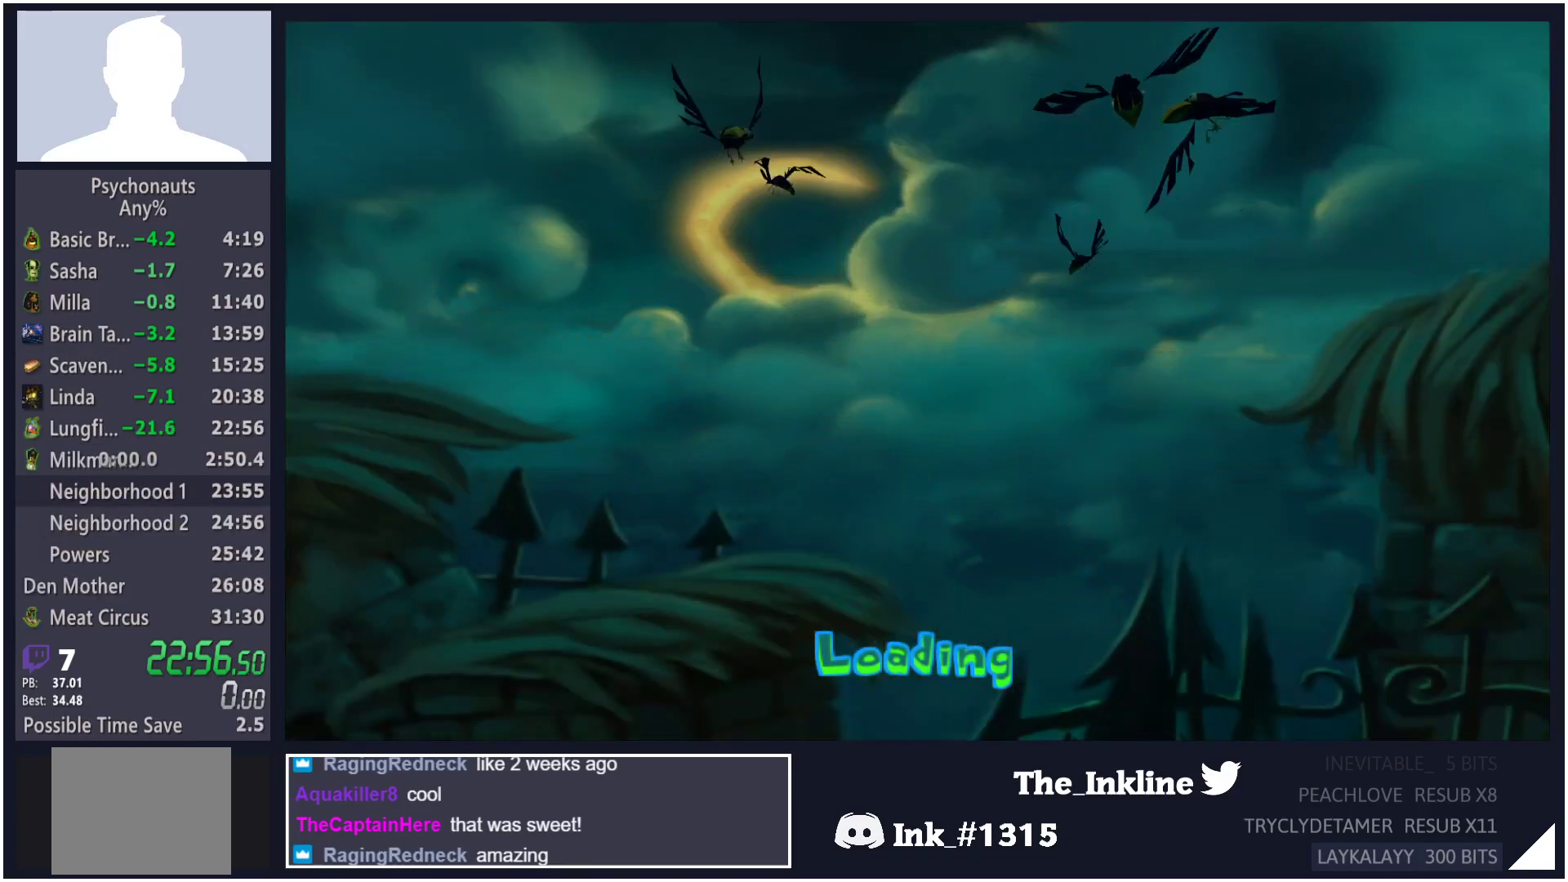
{"buttons": [], "left_stick": "center", "right_stick": "center", "events": [[50, "B", "down"], [117, "B", "up"], [167, "B", "down"], [233, "B", "up"], [300, "B", "down"], [350, "B", "up"], [417, "B", "down"], [483, "B", "up"]]}
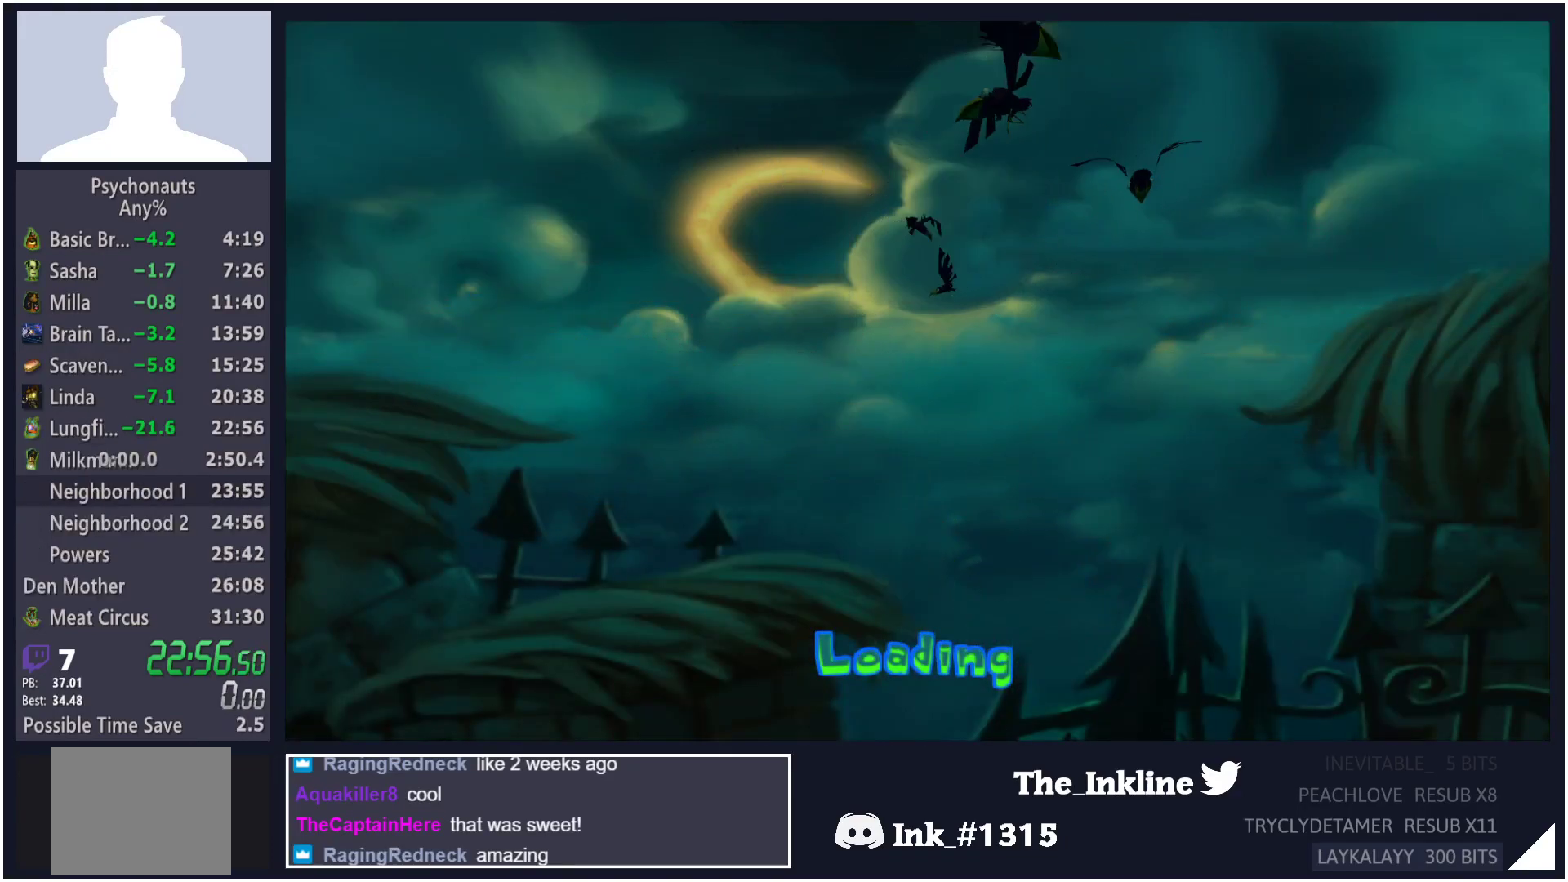
{"buttons": [], "left_stick": "center", "right_stick": "center", "events": [[33, "B", "down"], [100, "B", "up"], [167, "B", "down"], [200, "B", "up"], [283, "B", "down"], [350, "B", "up"], [400, "B", "down"], [450, "B", "up"]]}
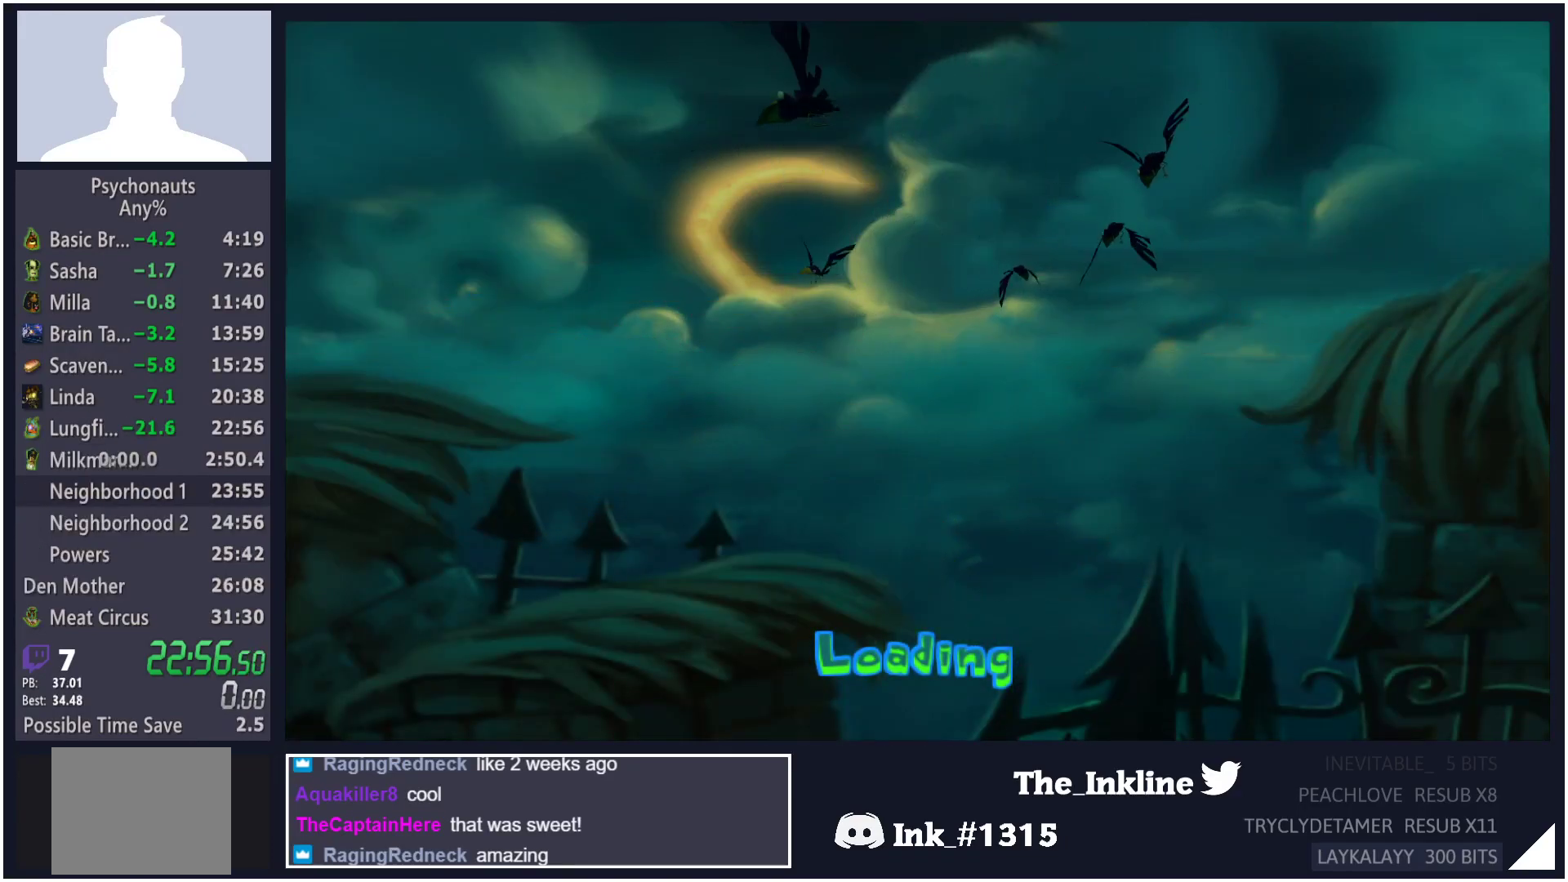
{"buttons": ["B"], "left_stick": "center", "right_stick": "center", "events": [[17, "B", "down"], [67, "B", "up"], [133, "B", "down"], [183, "B", "up"], [250, "B", "down"], [300, "B", "up"], [367, "B", "down"], [417, "B", "up"], [483, "B", "down"]]}
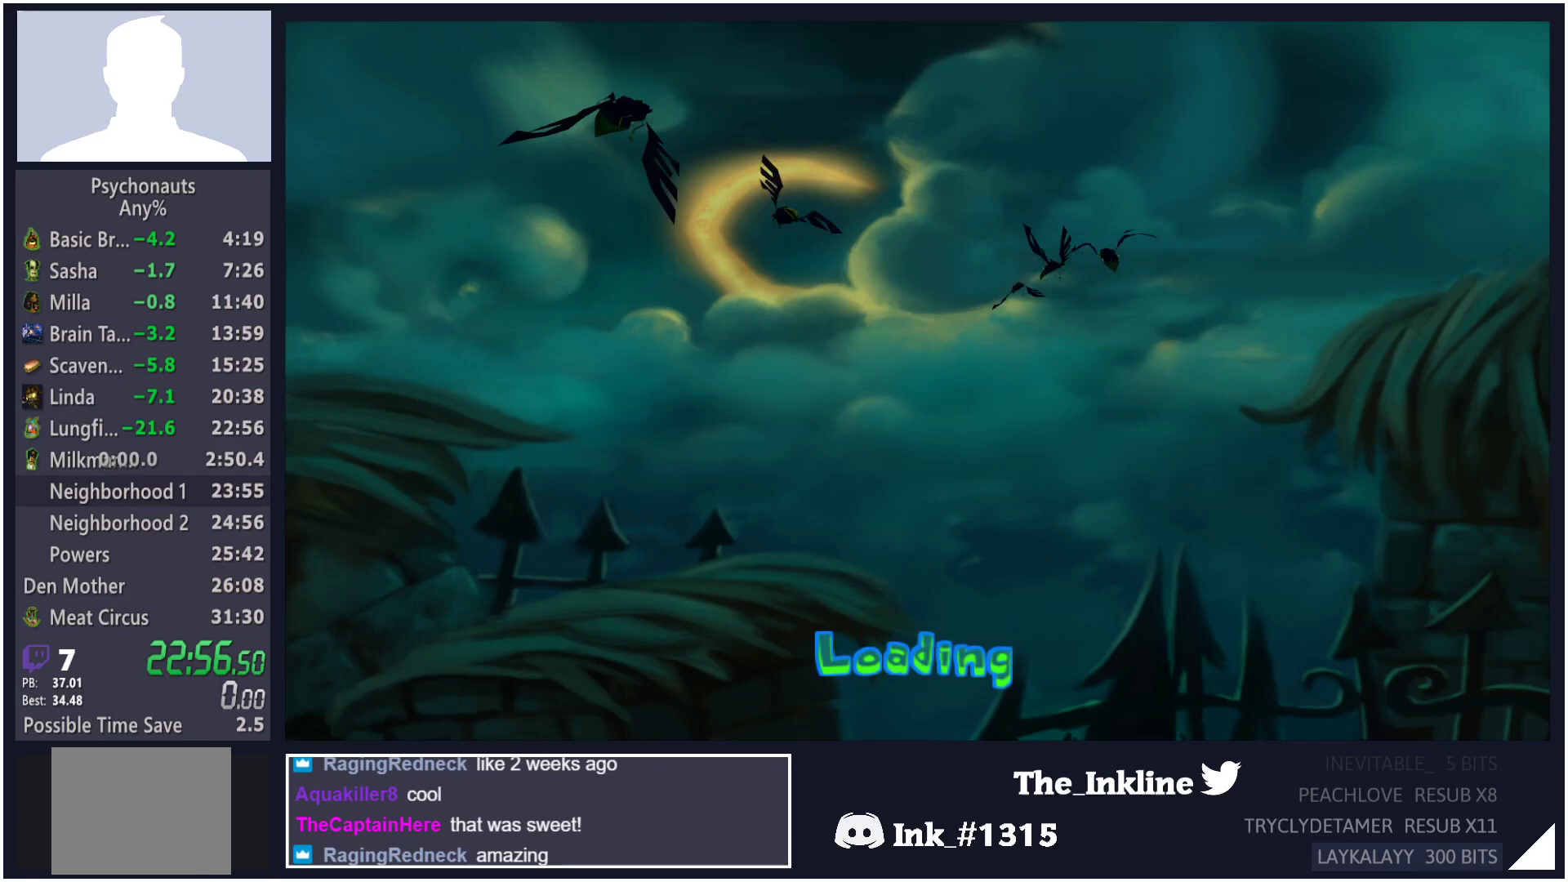
{"buttons": [], "left_stick": "center", "right_stick": "center", "events": [[33, "B", "up"], [100, "B", "down"], [150, "B", "up"], [217, "B", "down"], [267, "B", "up"], [350, "B", "down"], [383, "B", "up"], [450, "B", "down"], [500, "B", "up"]]}
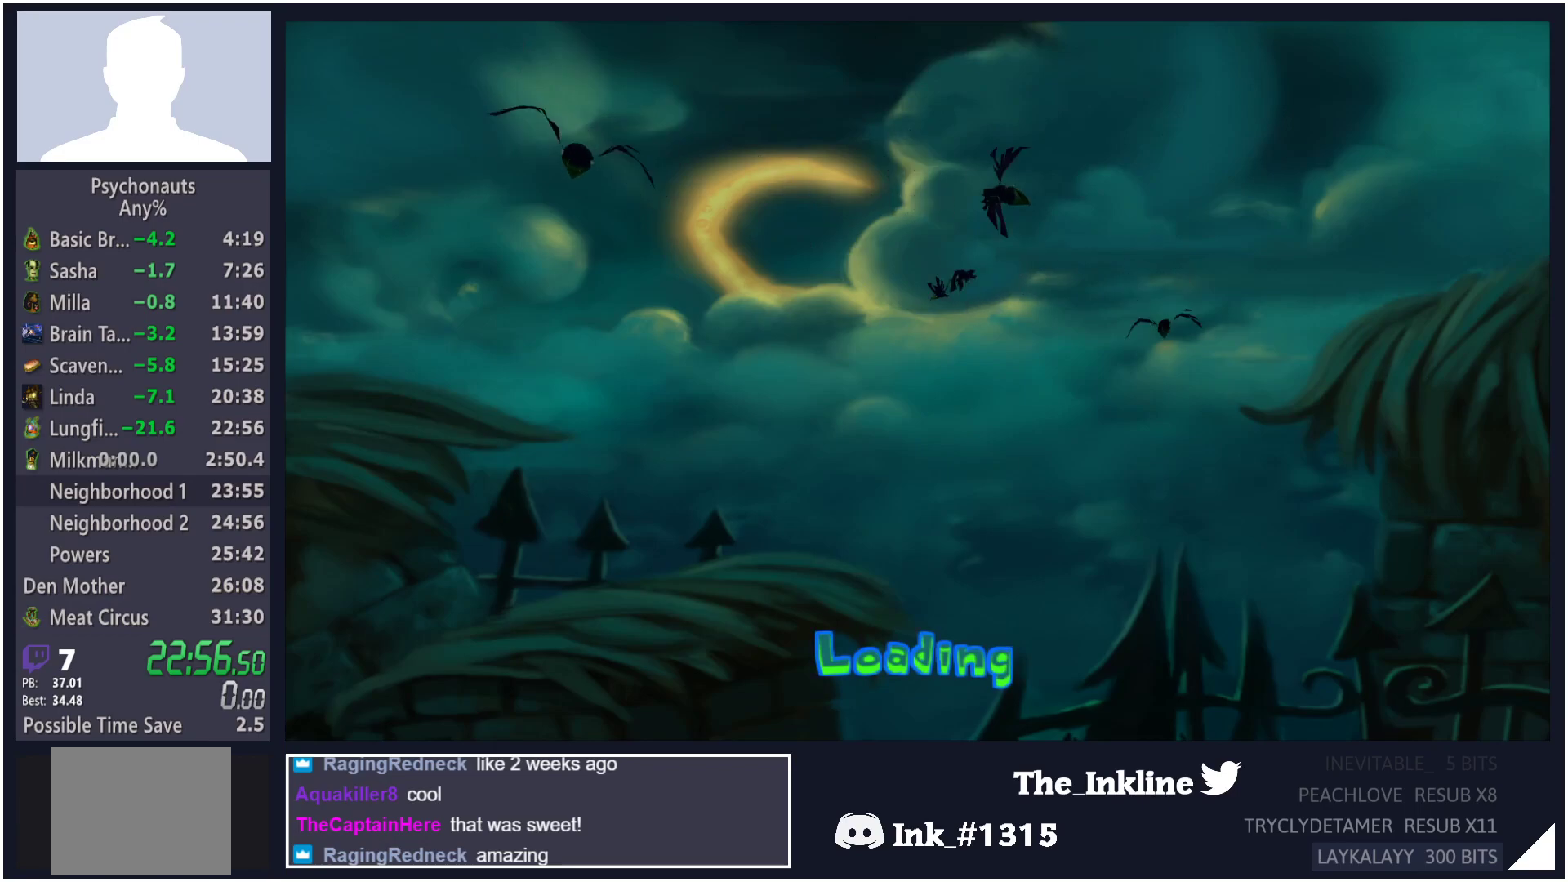
{"buttons": [], "left_stick": "center", "right_stick": "center", "events": [[83, "B", "down"], [133, "B", "up"], [200, "B", "down"], [250, "B", "up"], [317, "B", "down"], [367, "B", "up"], [433, "B", "down"], [483, "B", "up"]]}
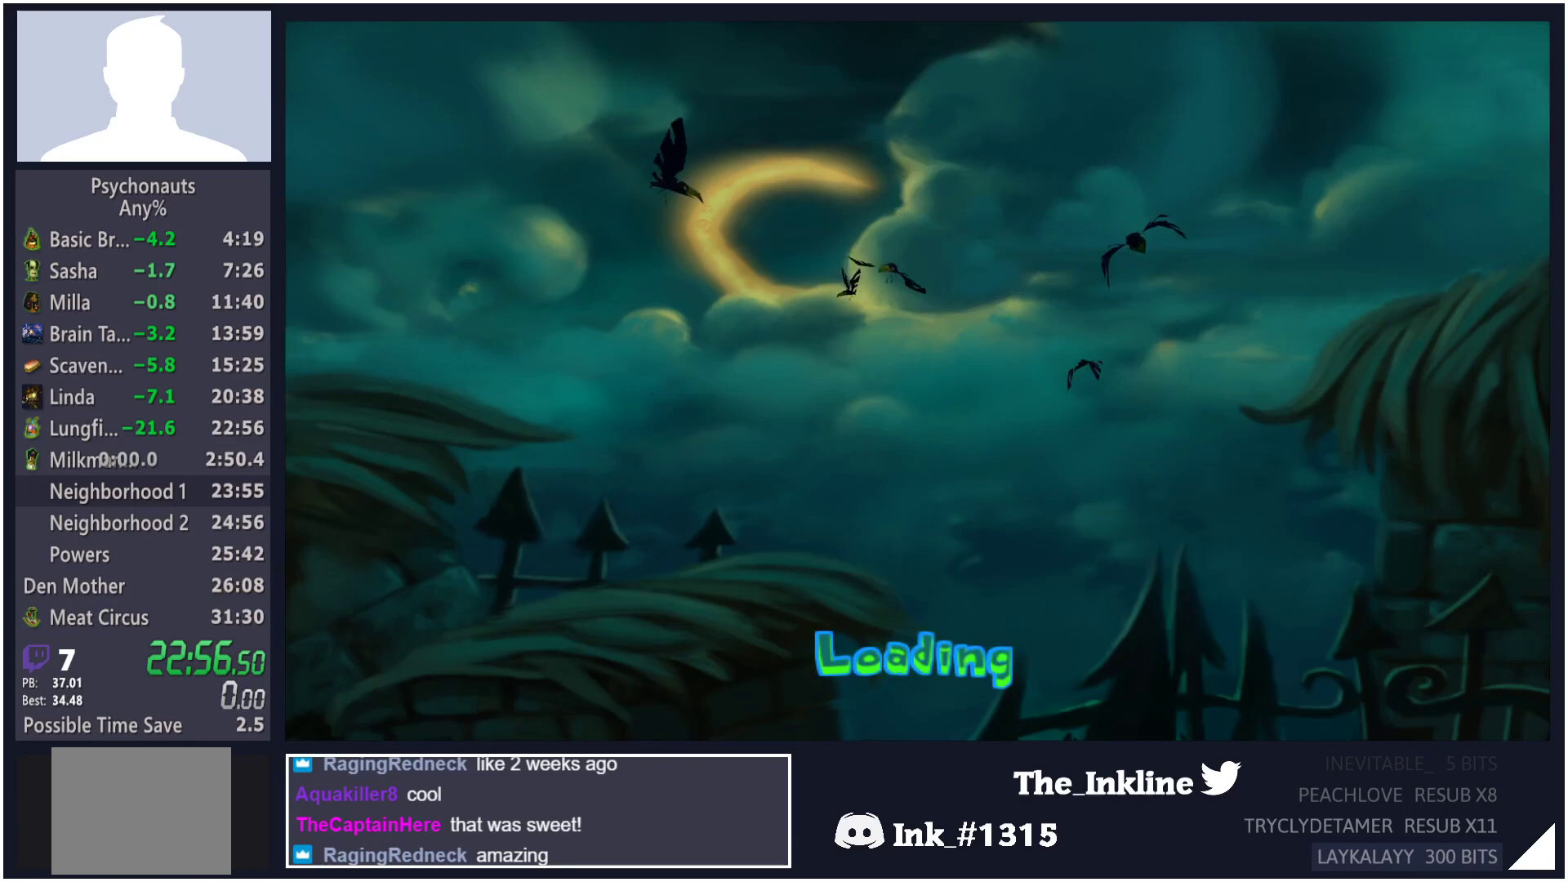
{"buttons": [], "left_stick": "center", "right_stick": "center", "events": [[50, "B", "down"], [100, "B", "up"], [183, "B", "down"], [250, "B", "up"], [317, "B", "down"], [367, "B", "up"], [433, "B", "down"], [467, "B", "up"]]}
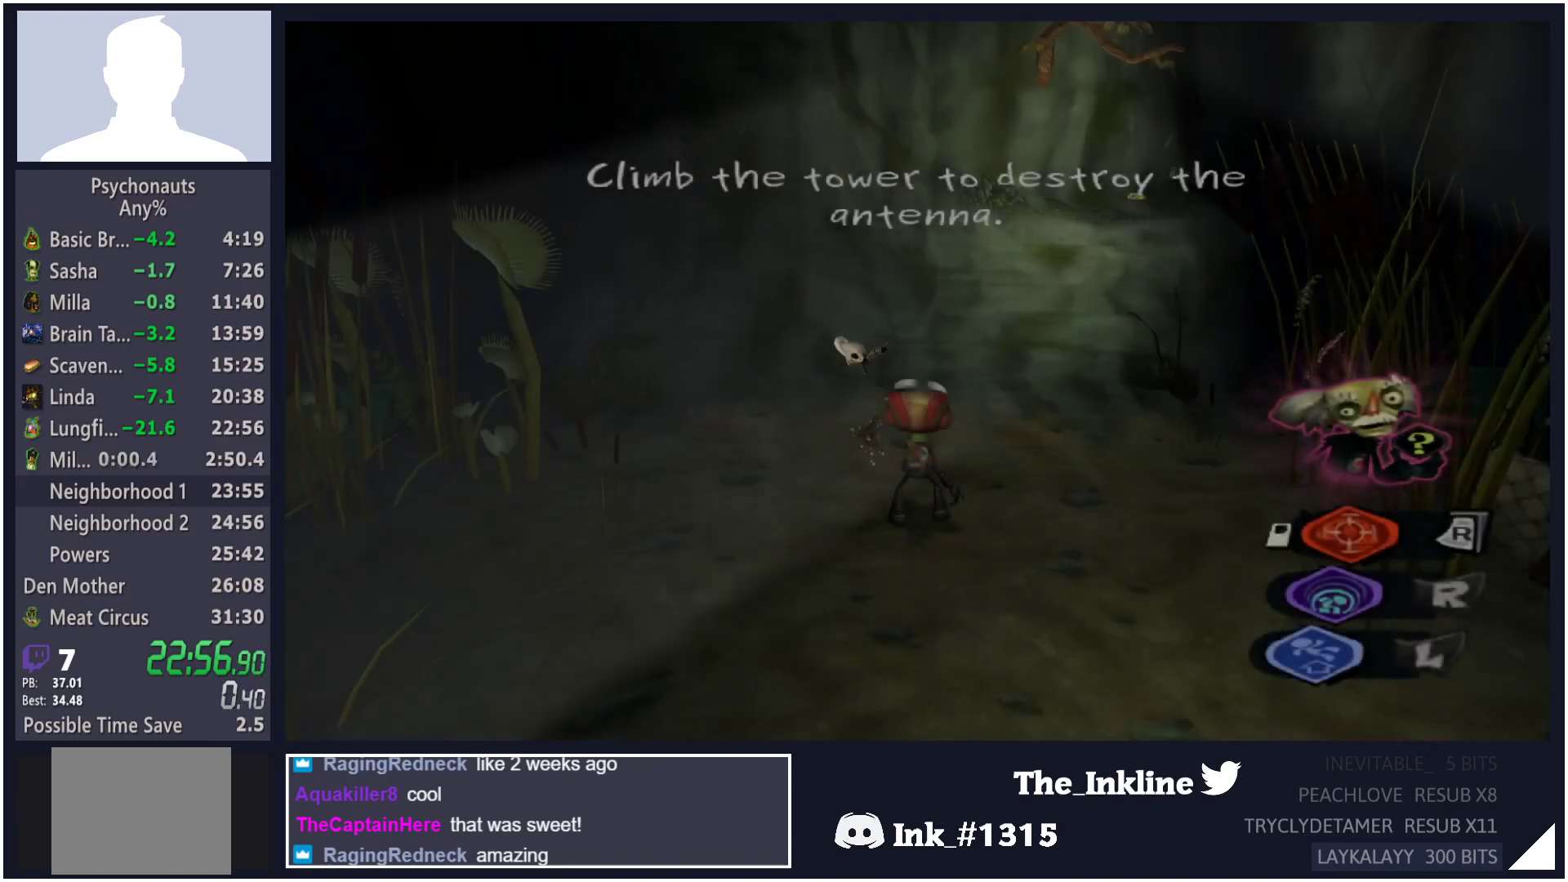
{"buttons": ["A"], "left_stick": "center", "right_stick": "center", "events": [[17, "B", "down"], [50, "L1", "down"], [83, "B", "up"], [117, "L1", "up"], [350, "A", "down"]]}
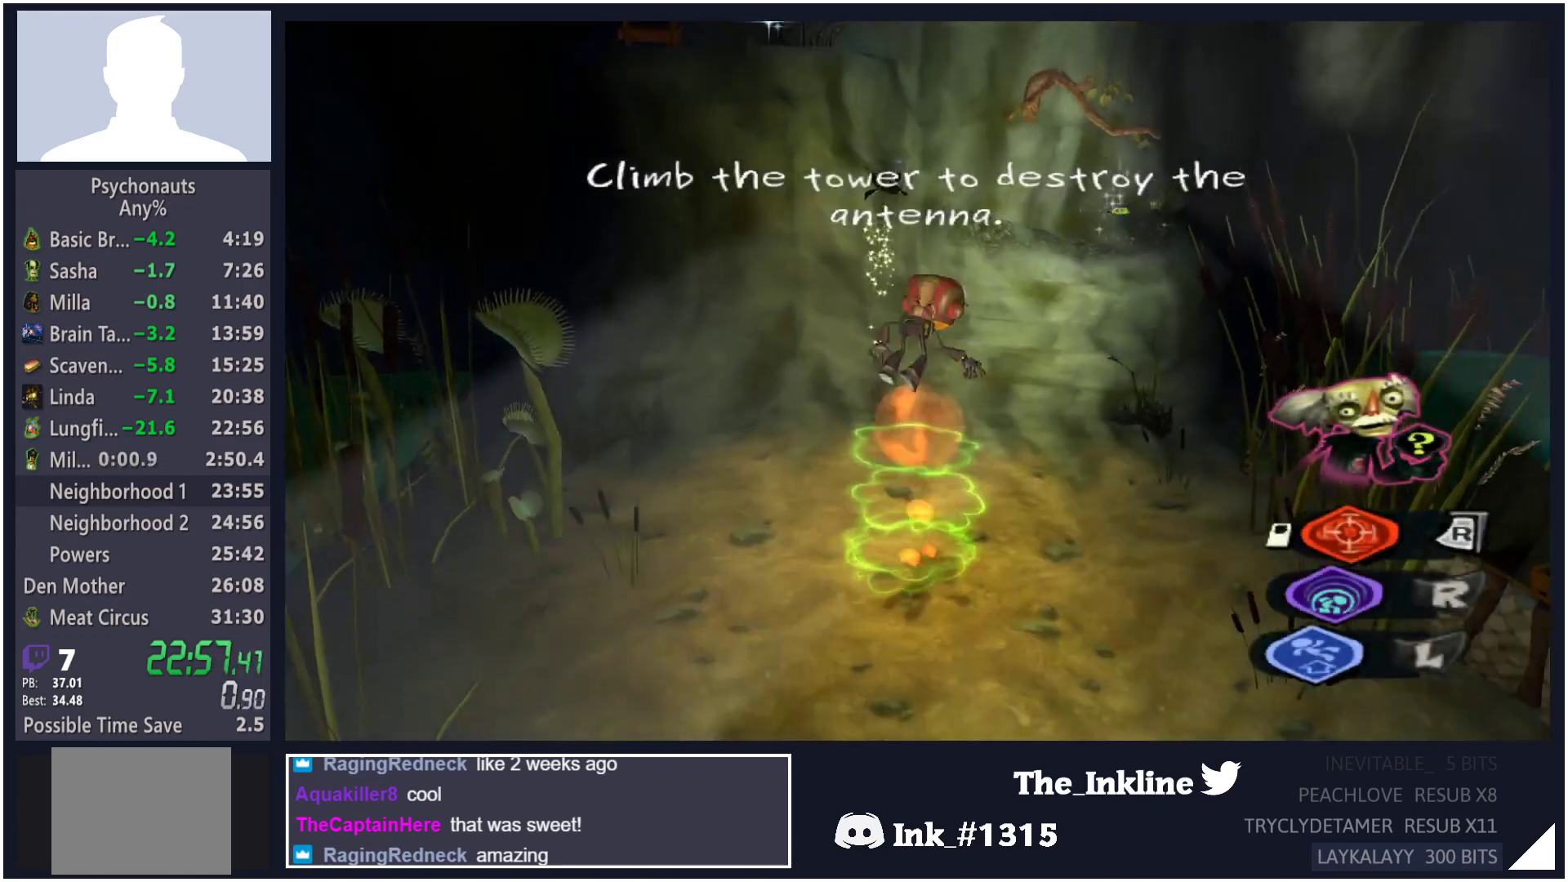
{"buttons": ["B", "L2"], "left_stick": "center", "right_stick": "center", "events": [[117, "A", "up"], [467, "B", "down"], [483, "L2", "down"]]}
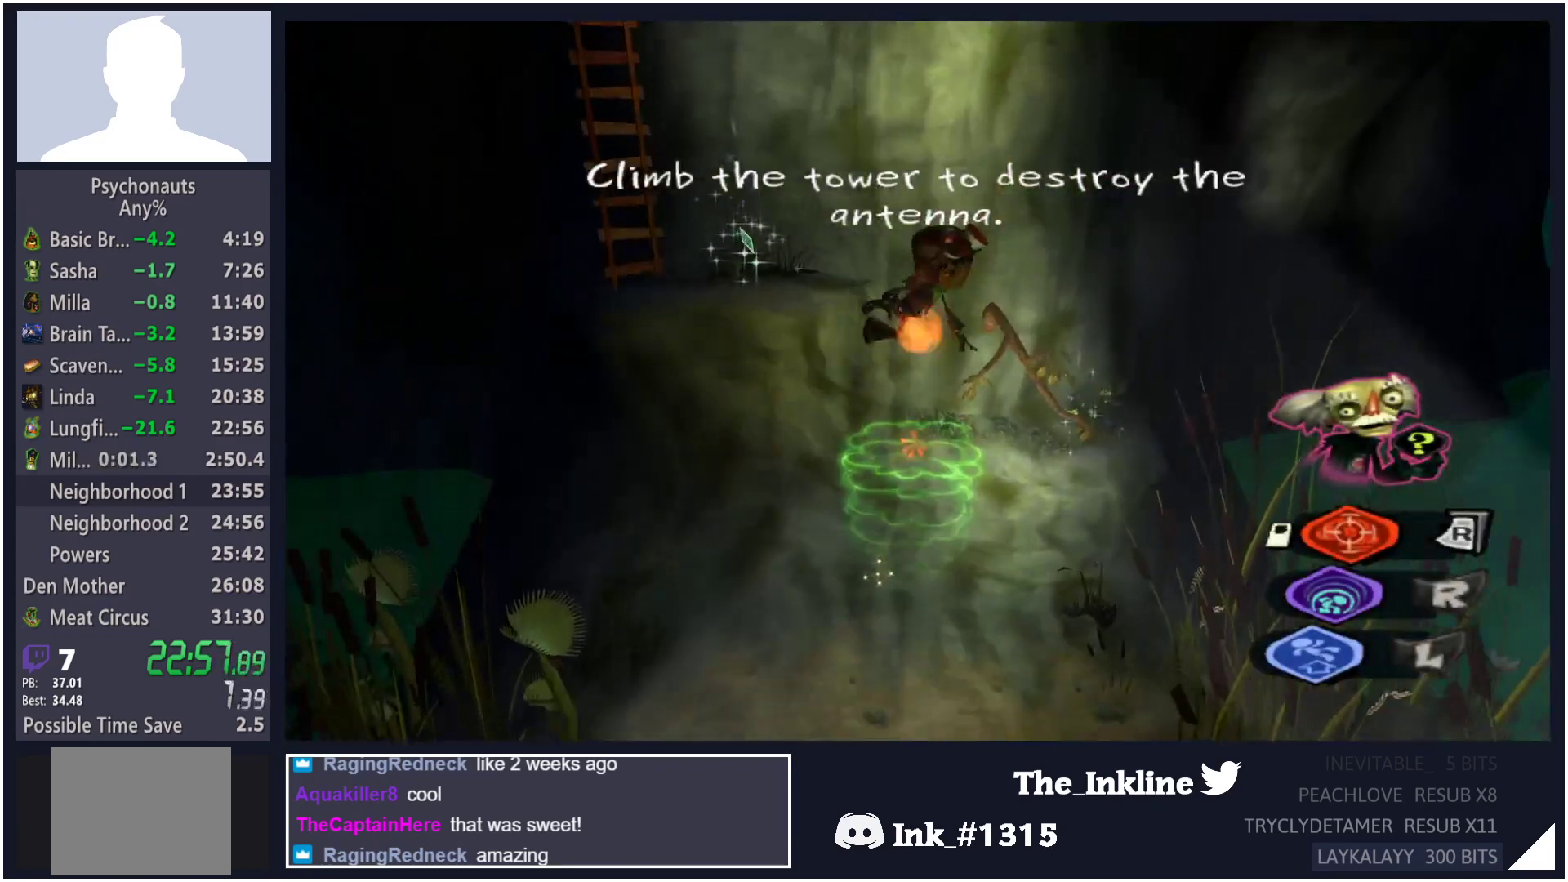
{"buttons": ["B", "L1", "L2"], "left_stick": "up-left", "right_stick": "center", "events": [[17, "A", "down"], [33, "B", "up"], [100, "A", "up"], [117, "B", "down"], [183, "A", "down"], [183, "B", "up"], [217, "L1", "down"], [233, "left_stick", "up-left"], [250, "A", "up"], [250, "B", "down"], [267, "L1", "up"], [300, "A", "down"], [300, "B", "up"], [333, "L1", "down"], [350, "B", "down"], [367, "A", "up"], [417, "A", "down"], [417, "B", "up"], [417, "L1", "up"], [450, "L1", "down"], [483, "A", "up"], [483, "B", "down"]]}
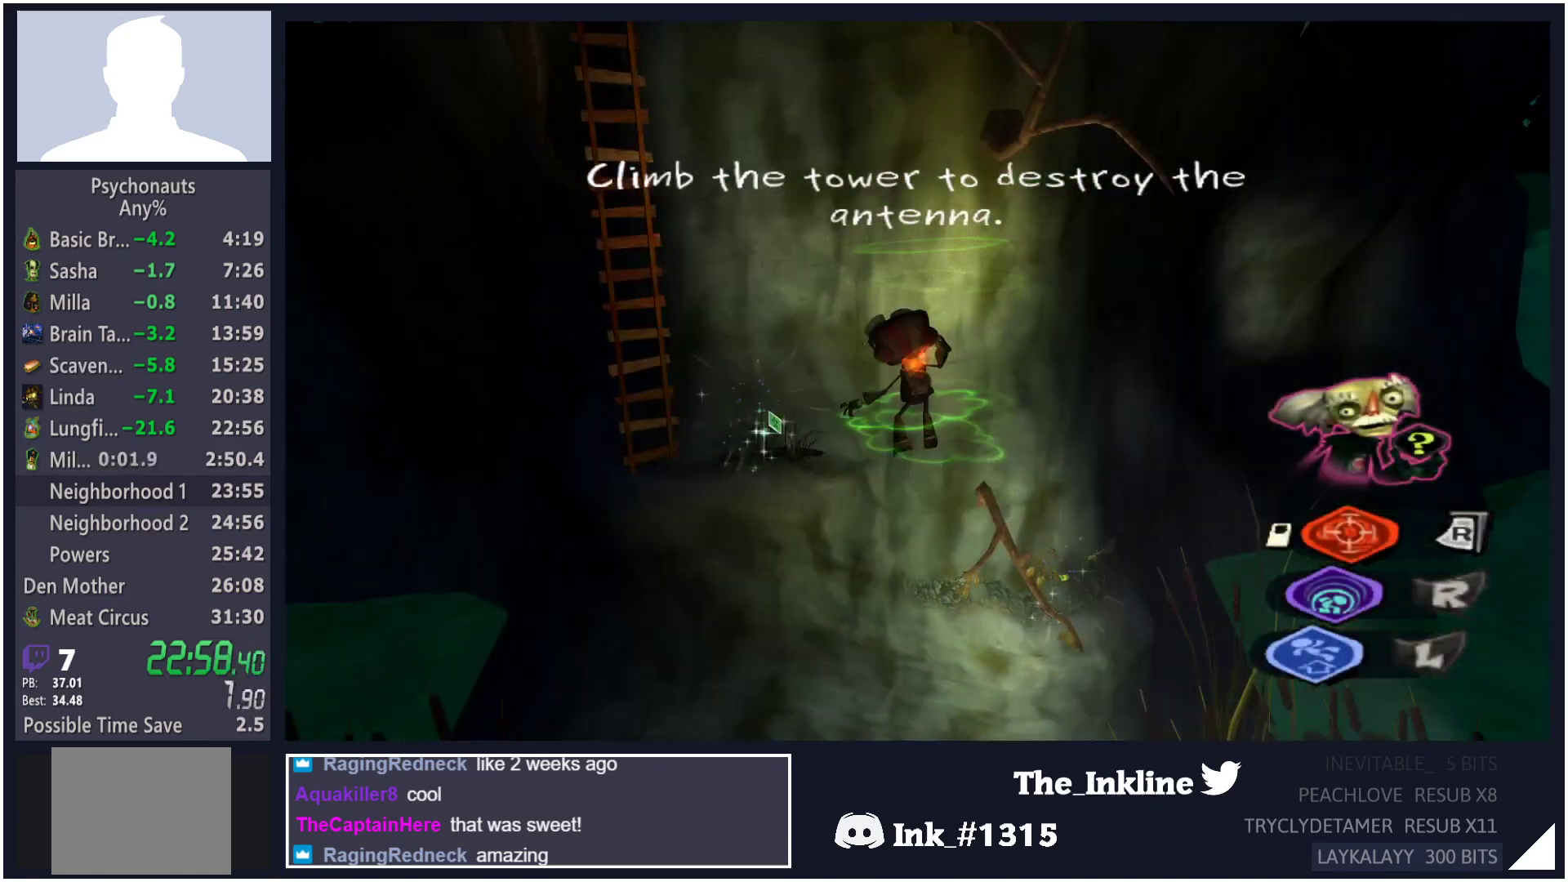
{"buttons": ["B", "L2"], "left_stick": "left", "right_stick": "center", "events": [[17, "L1", "up"], [33, "B", "up"], [67, "A", "down"], [67, "L1", "down"], [67, "left_stick", "center"], [100, "A", "up"], [100, "B", "down"], [117, "L1", "up"], [167, "B", "up"], [183, "A", "down"], [183, "L1", "down"], [233, "A", "up"], [233, "B", "down"], [250, "L1", "up"], [300, "A", "down"], [300, "B", "up"], [317, "L1", "down"], [350, "B", "down"], [367, "A", "up"], [383, "L1", "up"], [417, "B", "up"], [433, "A", "down"], [433, "L1", "down"], [450, "left_stick", "left"], [467, "B", "down"], [483, "A", "up"], [483, "L1", "up"]]}
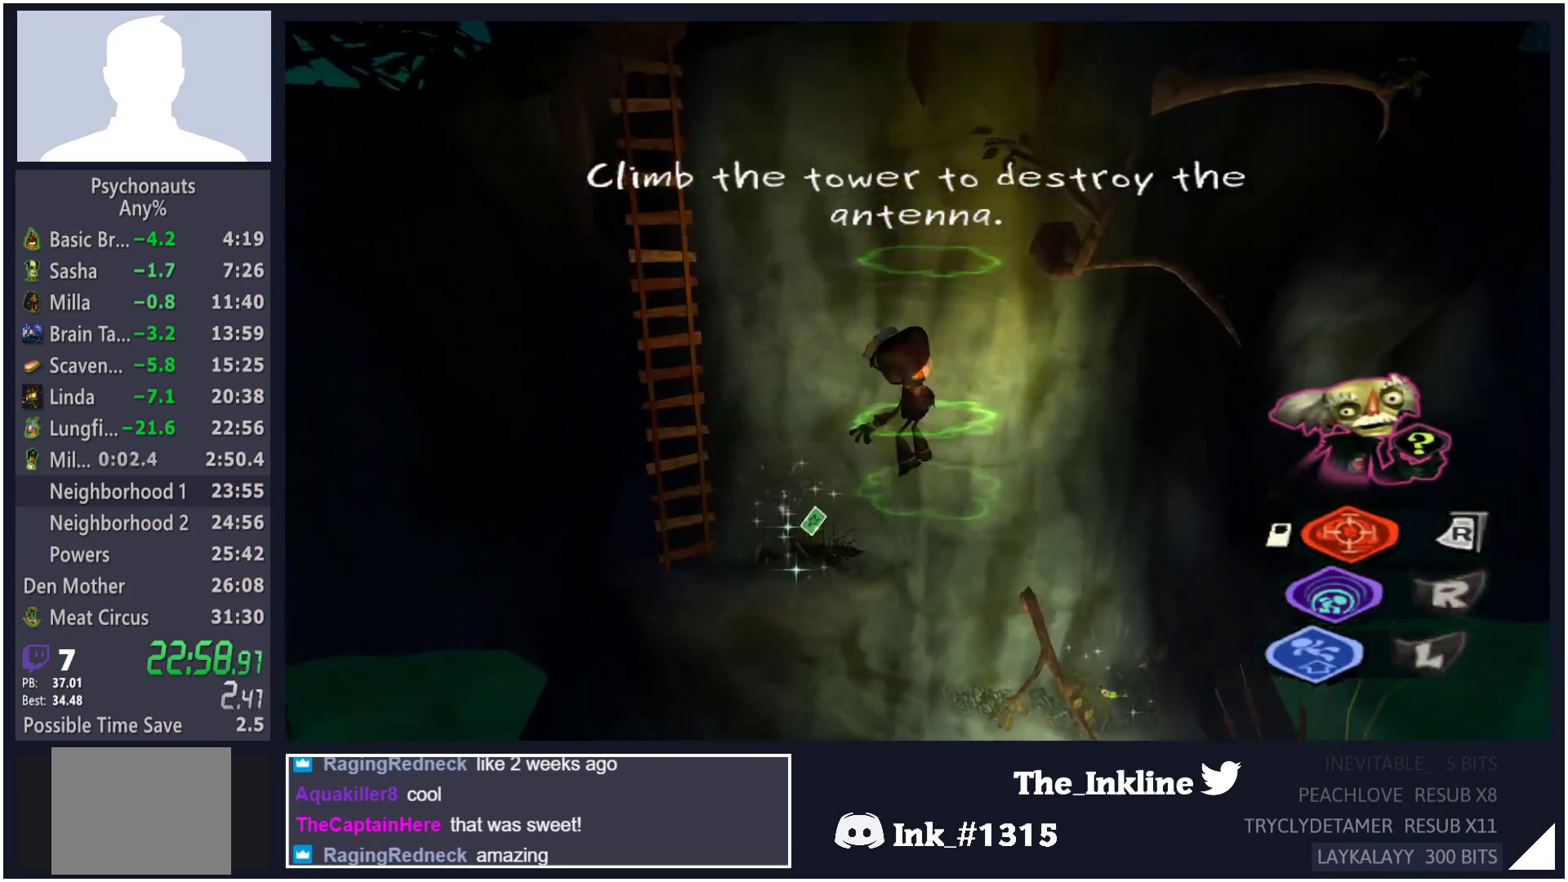
{"buttons": ["B", "L1", "L2"], "left_stick": "up-right", "right_stick": "center", "events": [[50, "A", "down"], [50, "B", "up"], [67, "L1", "down"], [117, "B", "down"], [133, "A", "up"], [150, "L1", "up"], [150, "left_stick", "center"], [167, "A", "down"], [167, "B", "up"], [200, "L1", "down"], [233, "A", "up"], [233, "B", "down"], [250, "L1", "up"], [300, "A", "down"], [300, "B", "up"], [317, "L1", "down"], [367, "A", "up"], [367, "B", "down"], [400, "L1", "up"], [417, "B", "up"], [433, "A", "down"], [433, "L1", "down"], [433, "left_stick", "up-right"], [483, "B", "down"], [500, "A", "up"]]}
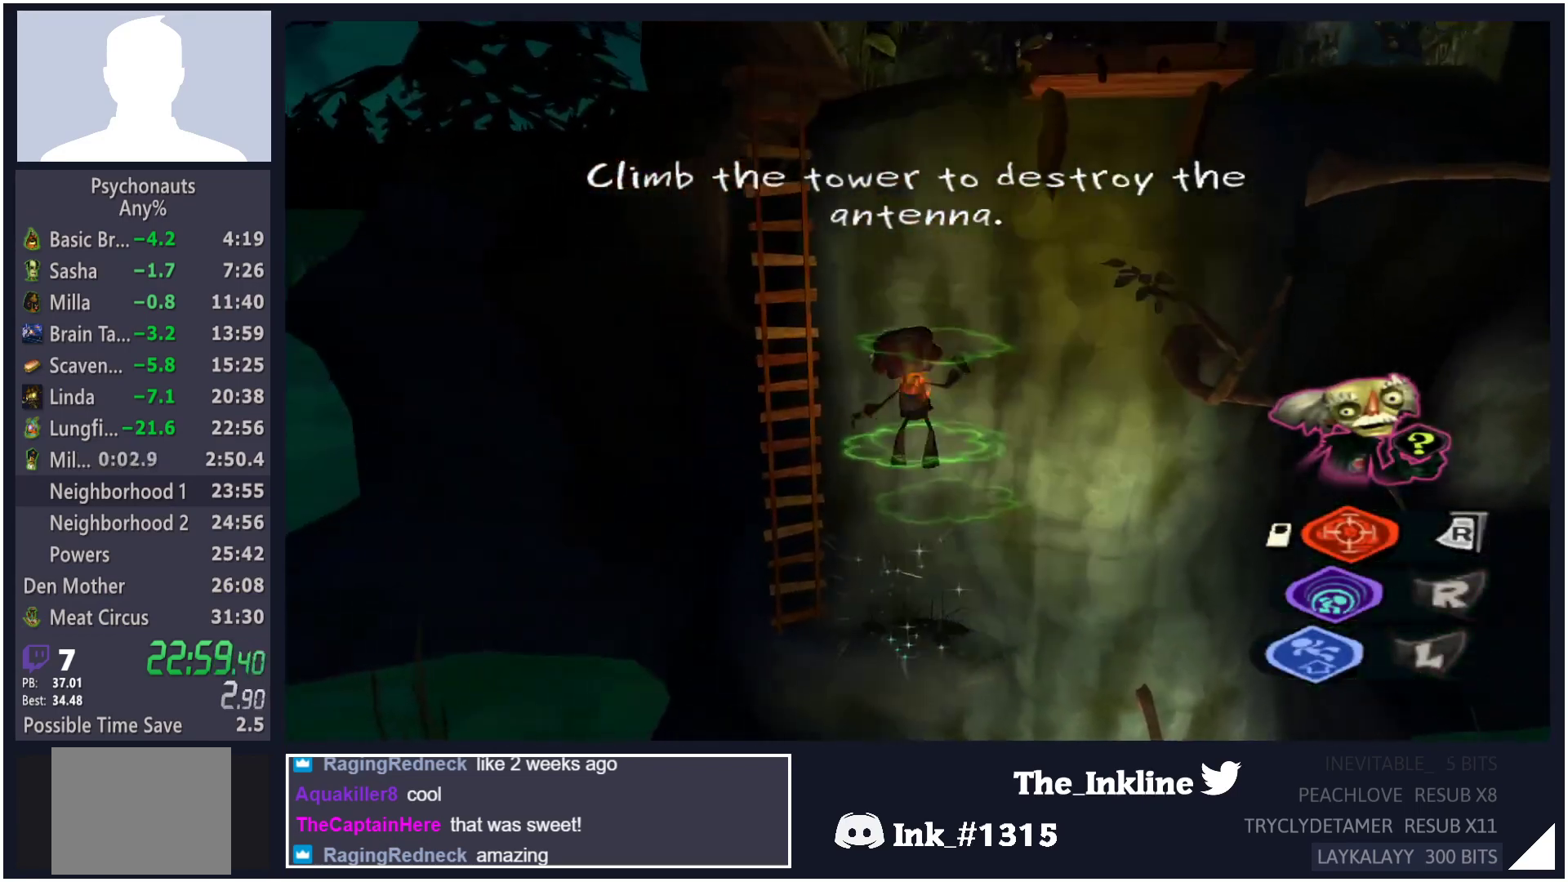
{"buttons": ["A", "L1", "L2"], "left_stick": "up-right", "right_stick": "center", "events": [[17, "L1", "up"], [67, "A", "down"], [67, "B", "up"], [83, "L1", "down"], [117, "B", "down"], [133, "A", "up"], [150, "L1", "up"], [183, "A", "down"], [183, "B", "up"], [200, "left_stick", "center"], [233, "L1", "down"], [267, "A", "up"], [267, "B", "down"], [267, "L1", "up"], [317, "A", "down"], [317, "B", "up"], [333, "L1", "down"], [383, "B", "down"], [383, "left_stick", "up-right"], [400, "A", "up"], [417, "L1", "up"], [450, "A", "down"], [450, "B", "up"], [483, "L1", "down"]]}
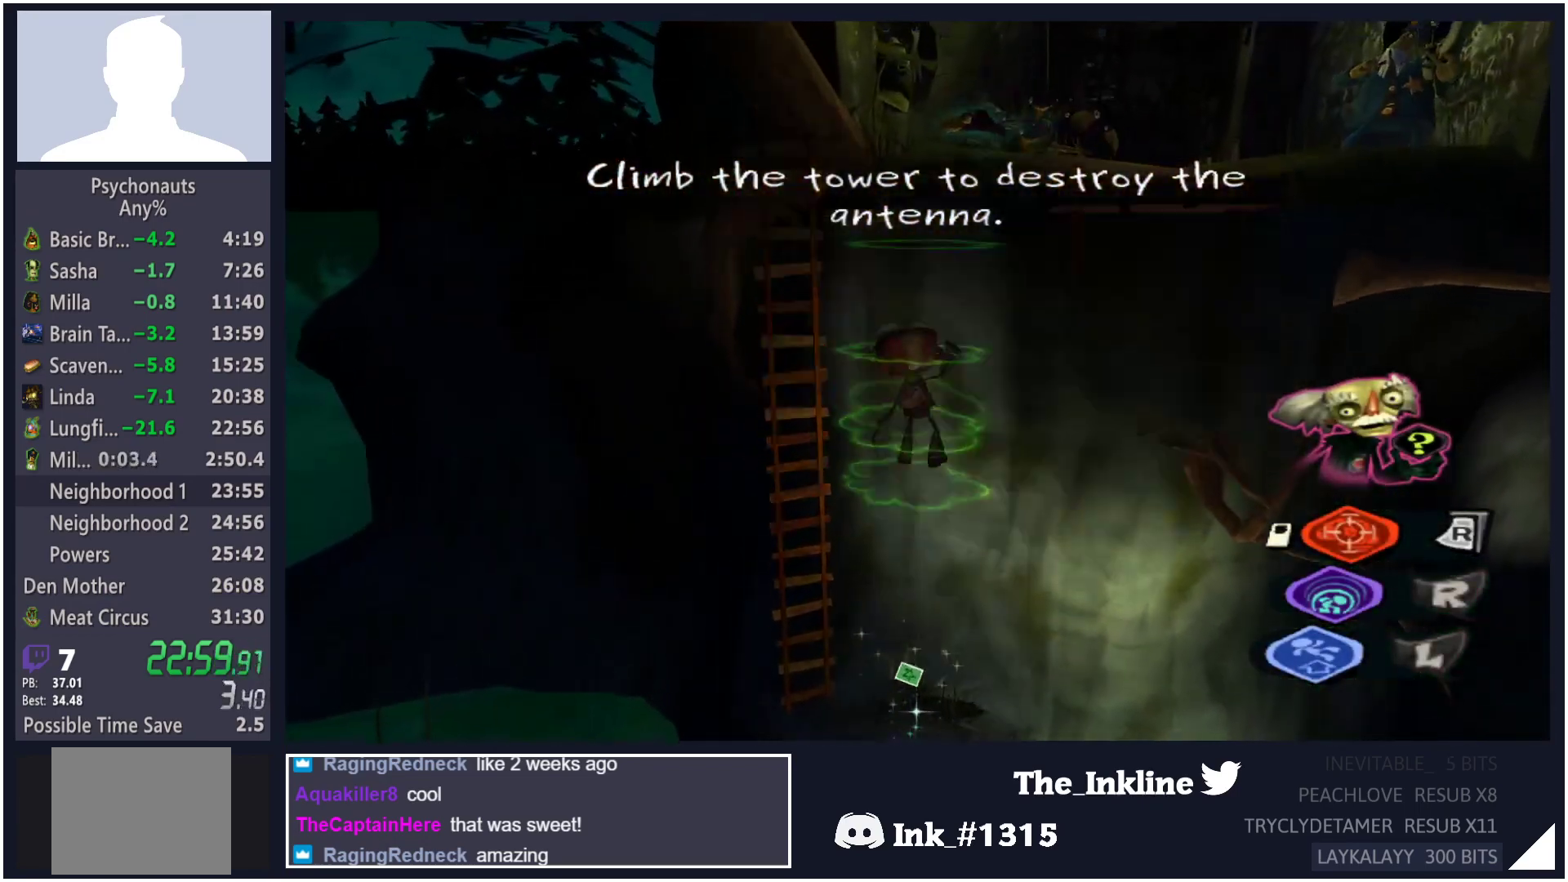
{"buttons": ["A", "L2"], "left_stick": "down", "right_stick": "center", "events": [[17, "B", "down"], [33, "A", "up"], [50, "L1", "up"], [83, "A", "down"], [83, "B", "up"], [83, "left_stick", "center"], [117, "L1", "down"], [150, "B", "down"], [167, "A", "up"], [200, "L1", "up"], [217, "A", "down"], [217, "B", "up"], [267, "L1", "down"], [283, "B", "down"], [300, "A", "up"], [317, "L1", "up"], [350, "A", "down"], [350, "B", "up"], [383, "left_stick", "down"], [400, "L1", "down"], [417, "B", "down"], [433, "A", "up"], [450, "L1", "up"], [483, "A", "down"], [483, "B", "up"]]}
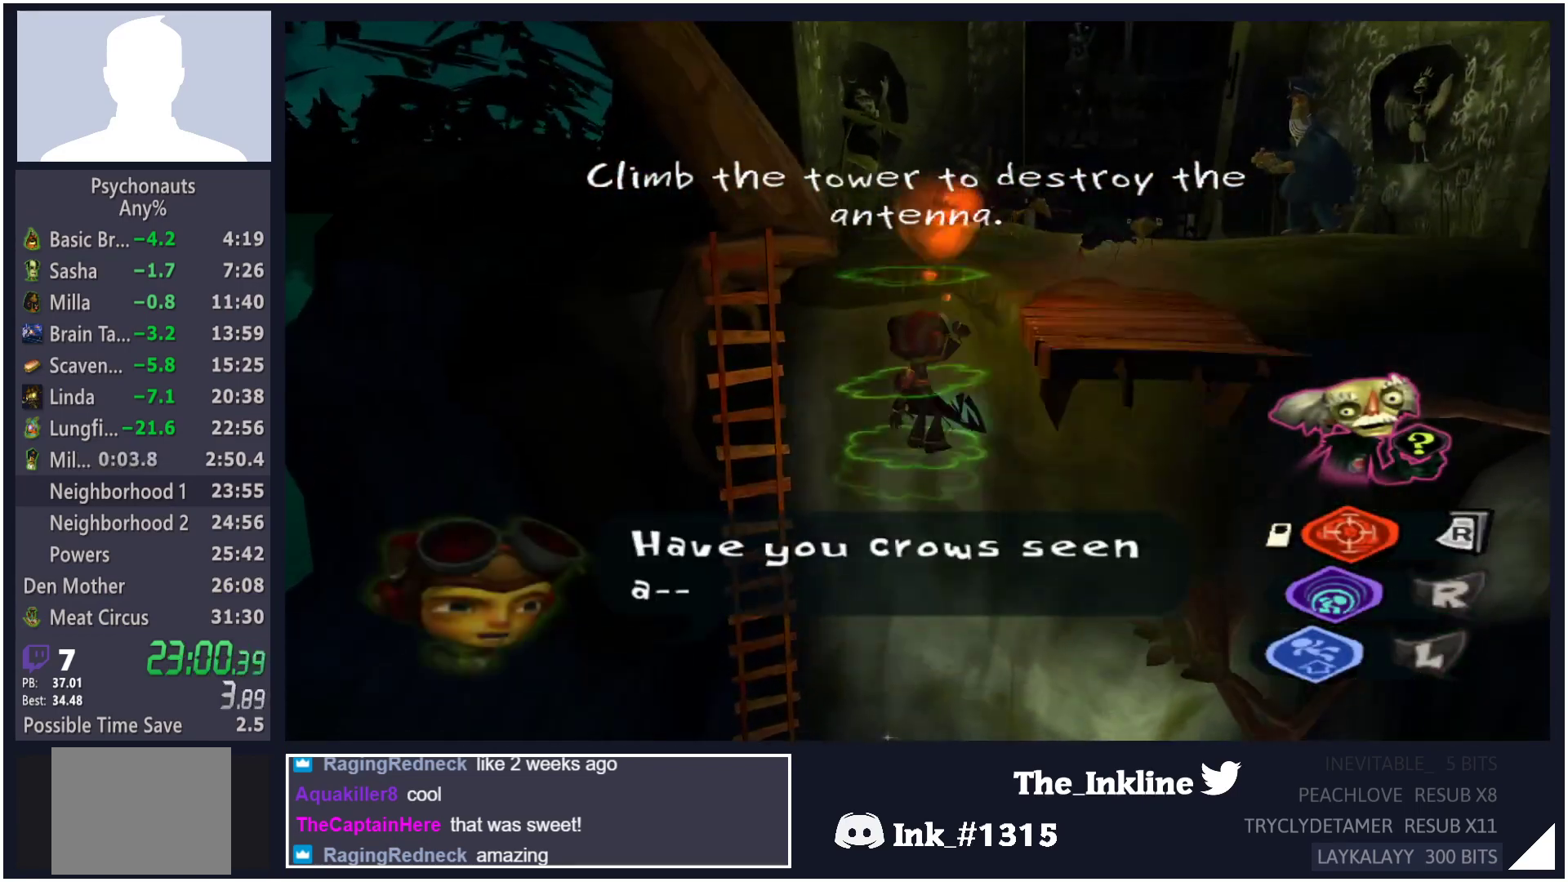
{"buttons": ["B", "L2"], "left_stick": "right", "right_stick": "center", "events": [[33, "L1", "down"], [33, "left_stick", "center"], [67, "A", "up"], [67, "B", "down"], [67, "L1", "up"], [100, "B", "up"], [117, "A", "down"], [150, "L1", "down"], [183, "B", "down"], [200, "A", "up"], [217, "L1", "up"], [250, "B", "up"], [267, "A", "down"], [333, "A", "up"], [333, "B", "down"], [367, "left_stick", "right"], [383, "B", "up"], [400, "A", "down"], [400, "L1", "down"], [450, "B", "down"], [467, "A", "up"], [500, "L1", "up"]]}
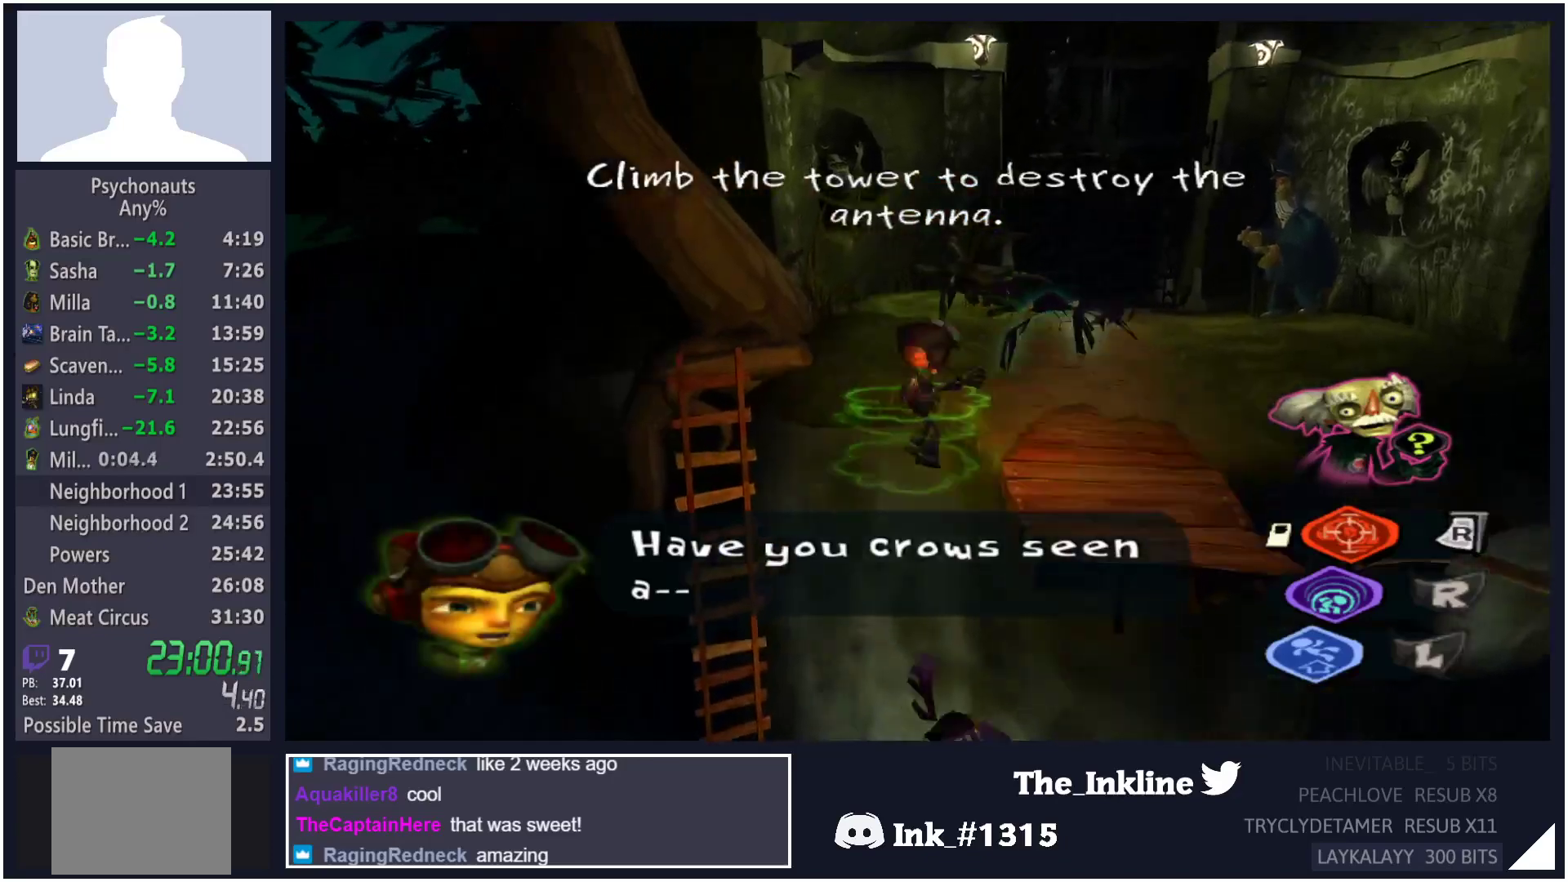
{"buttons": [], "left_stick": "up-right", "right_stick": "center", "events": [[17, "A", "down"], [17, "B", "up"], [50, "L1", "down"], [83, "B", "down"], [83, "left_stick", "up-right"], [100, "A", "up"], [117, "L1", "up"], [150, "A", "down"], [150, "B", "up"], [167, "L1", "down"], [233, "A", "up"], [267, "A", "down"], [267, "L1", "up"], [350, "A", "up"], [500, "L2", "up"]]}
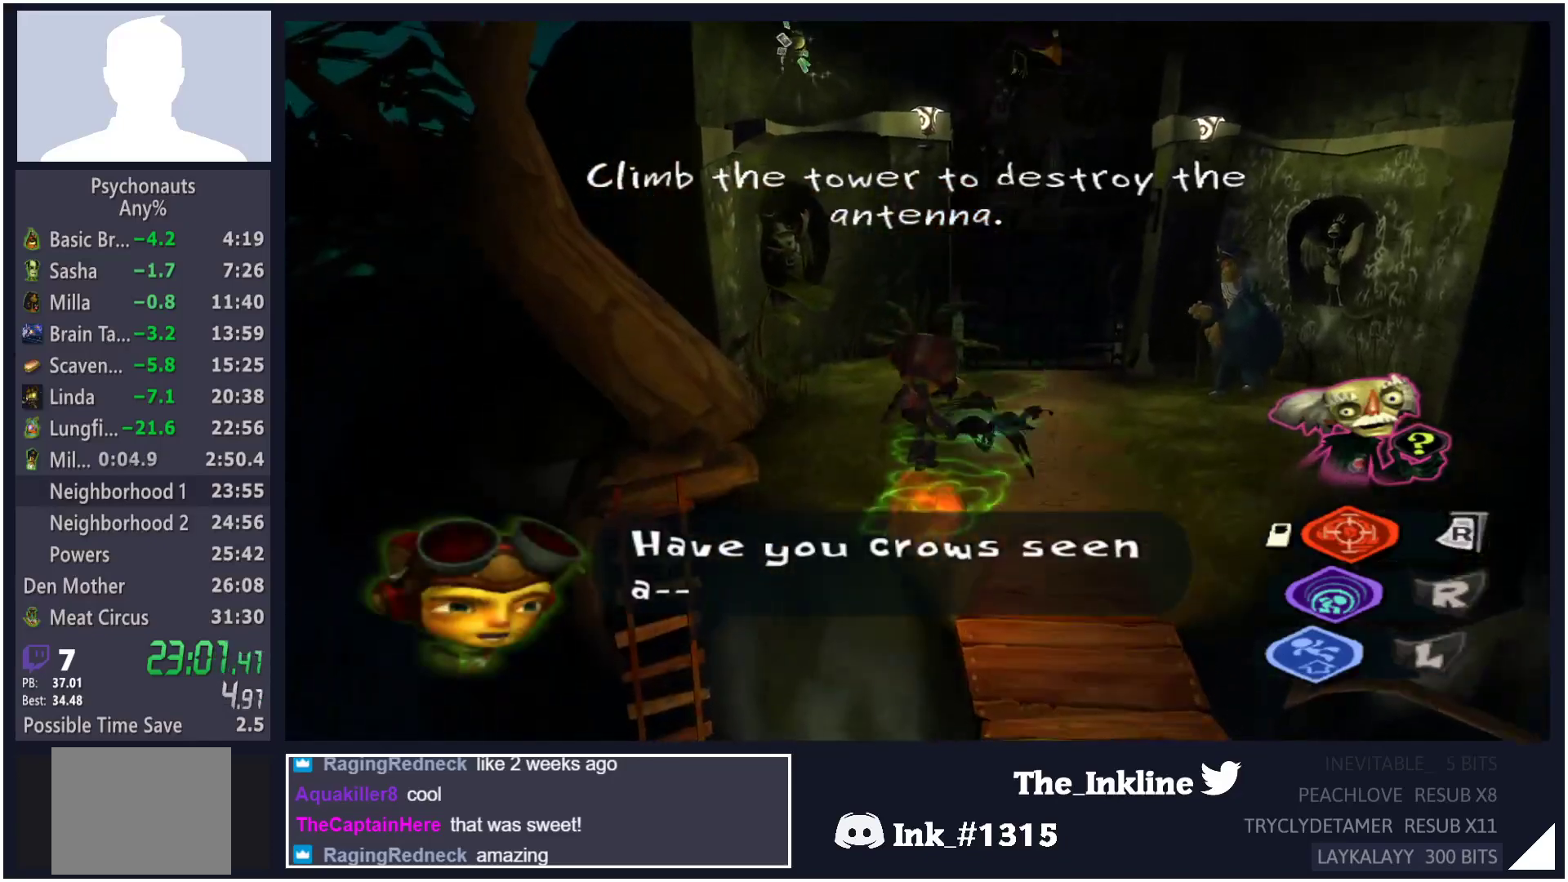
{"buttons": ["A"], "left_stick": "up-left", "right_stick": "center", "events": [[117, "left_stick", "up"], [300, "left_stick", "up-left"], [367, "A", "down"]]}
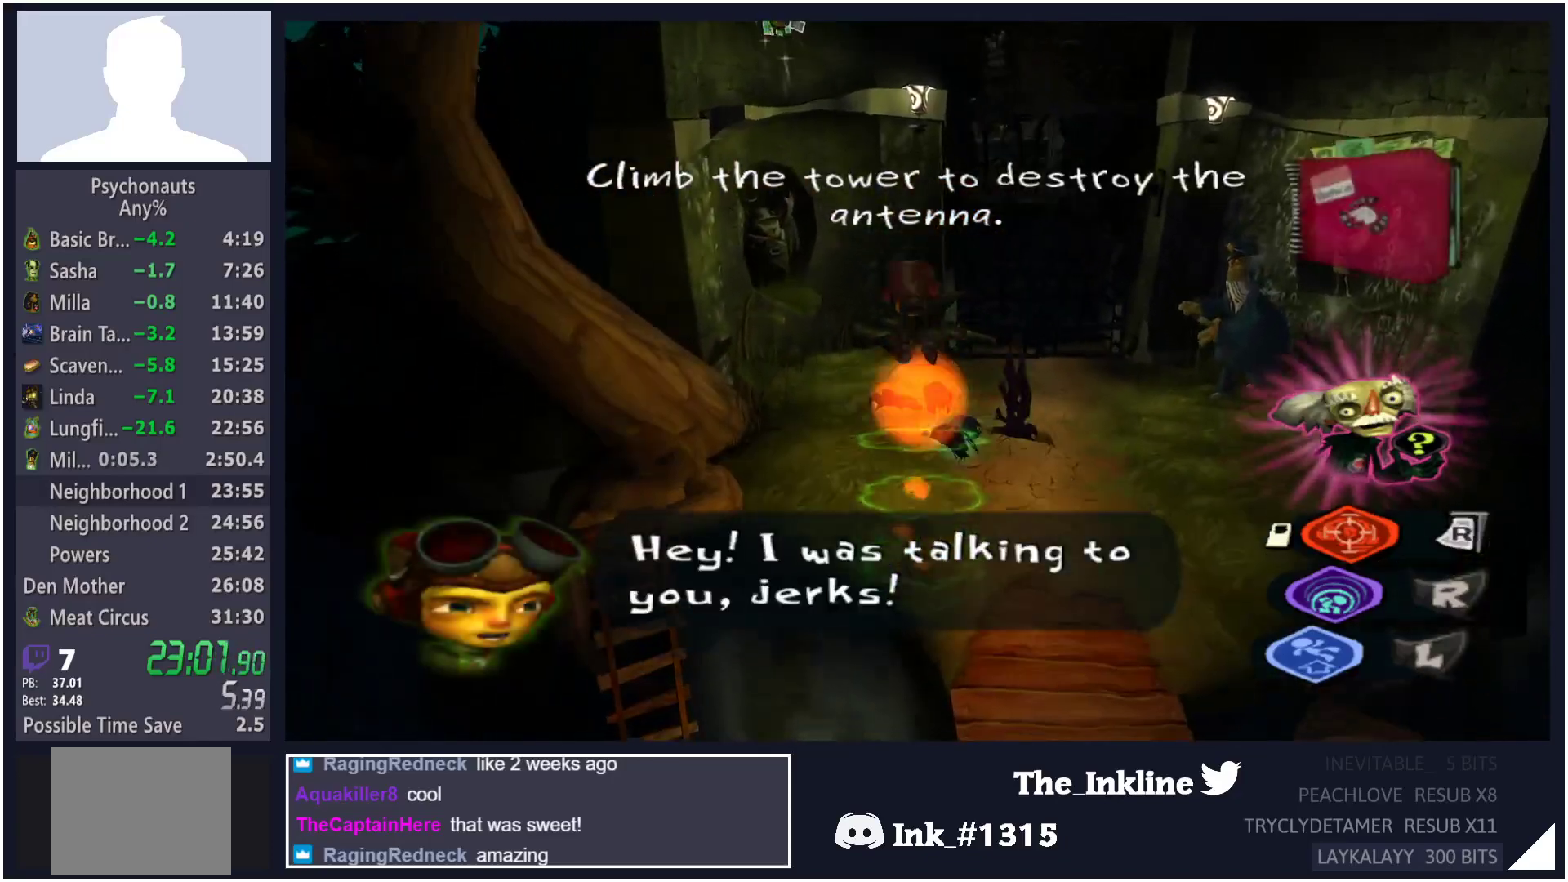
{"buttons": ["A"], "left_stick": "up-left", "right_stick": "center", "events": []}
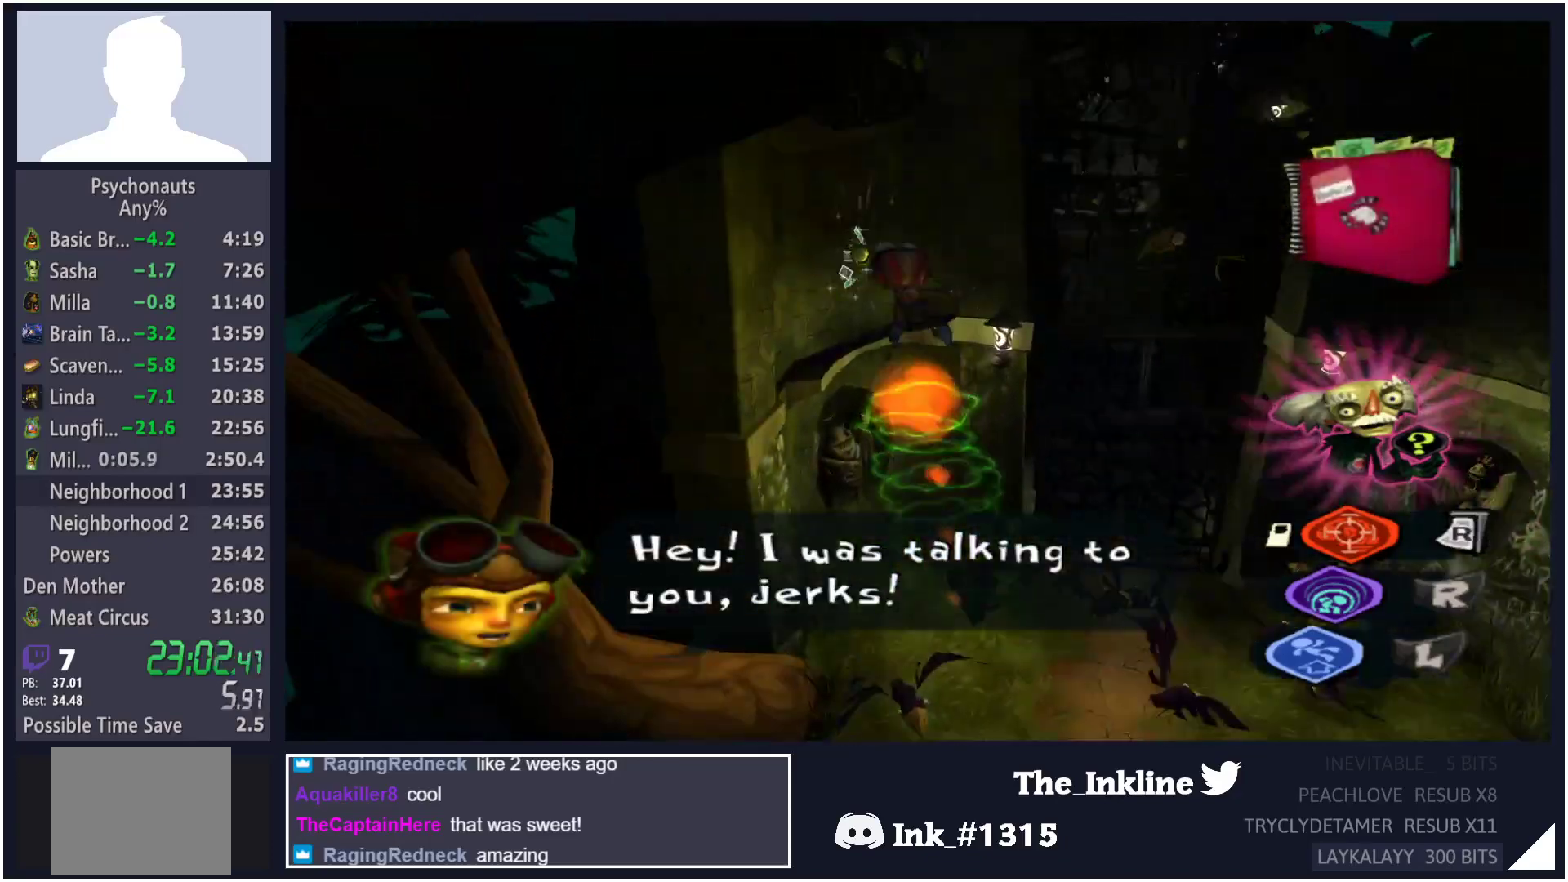
{"buttons": ["L2"], "left_stick": "up", "right_stick": "center", "events": [[100, "A", "up"], [267, "L2", "down"], [317, "left_stick", "up"]]}
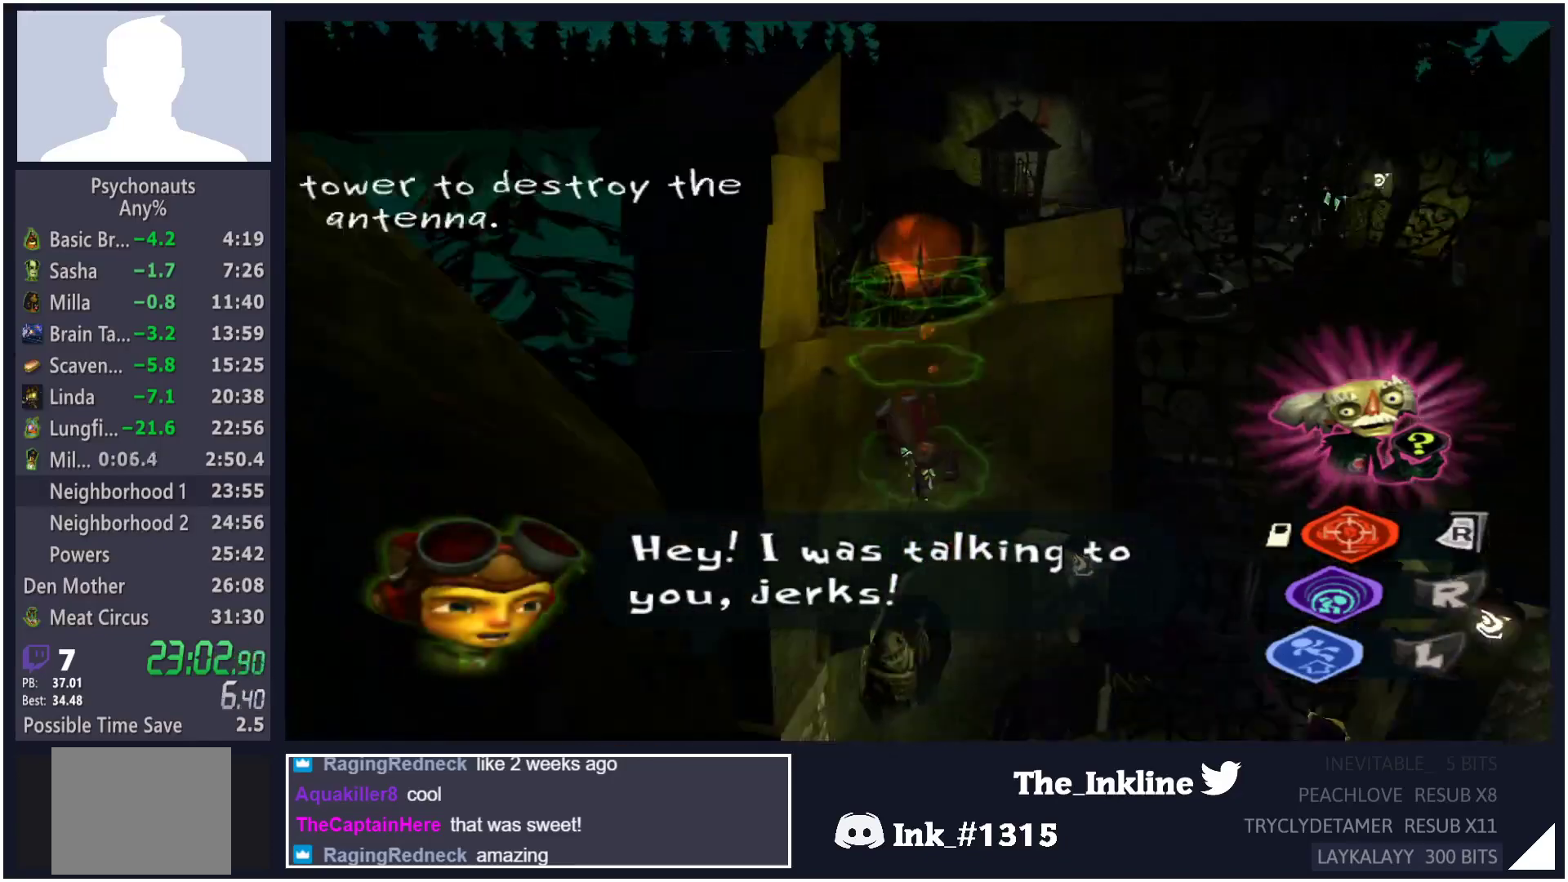
{"buttons": ["B"], "left_stick": "up-right", "right_stick": "center", "events": [[50, "L2", "up"], [183, "B", "down"], [267, "B", "up"], [350, "B", "down"], [417, "B", "up"], [500, "B", "down"], [500, "left_stick", "up-right"]]}
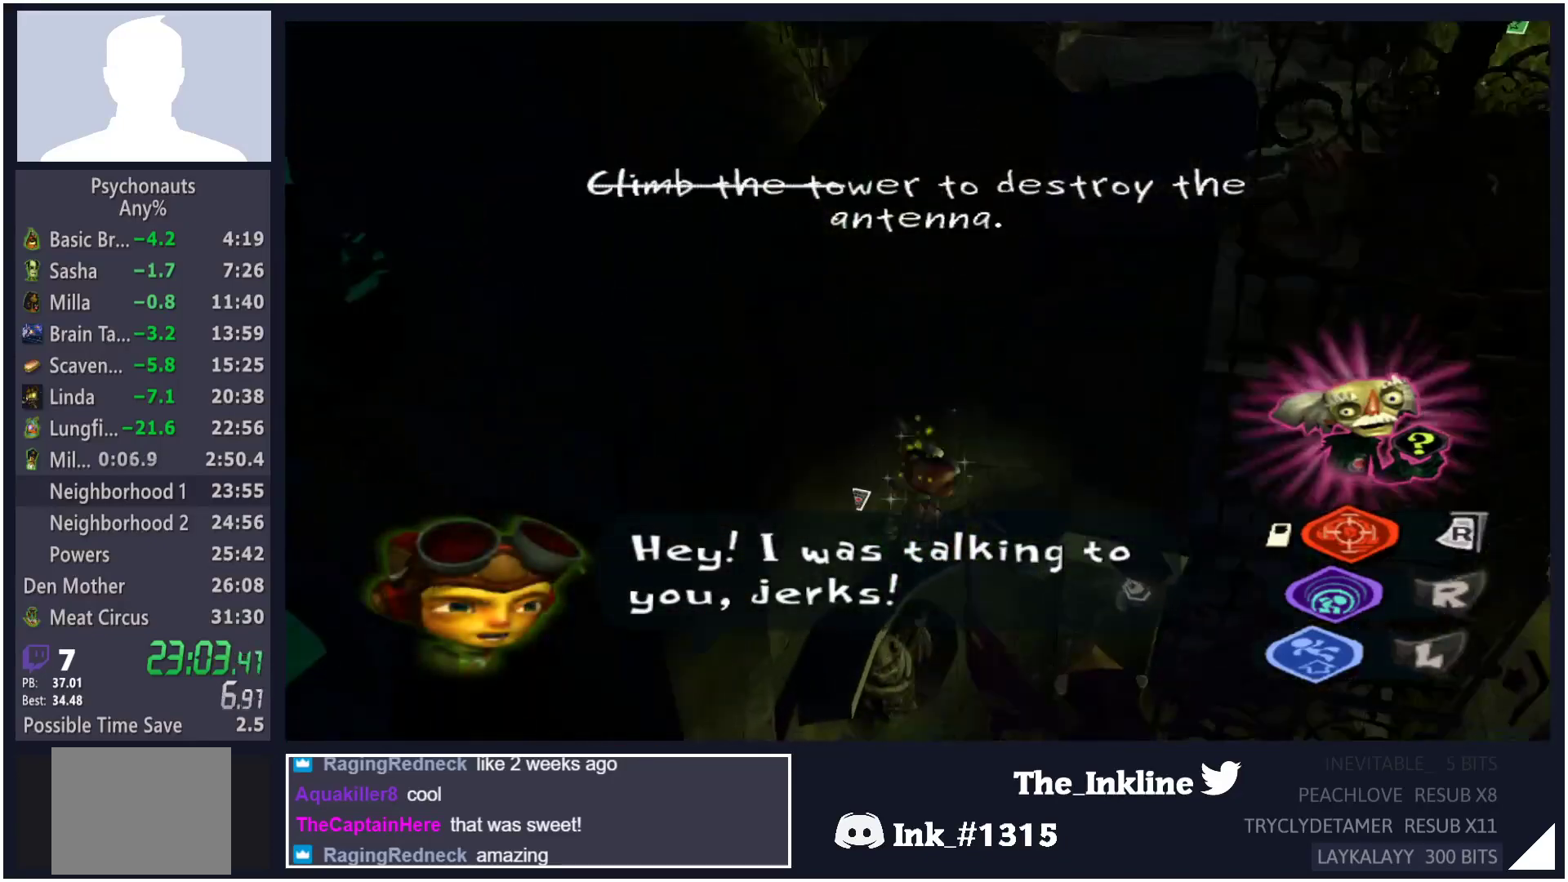
{"buttons": [], "left_stick": "right", "right_stick": "center", "events": [[17, "left_stick", "right"], [67, "B", "up"], [117, "left_stick", "down-right"], [150, "B", "down"], [217, "B", "up"], [283, "B", "down"], [333, "B", "up"], [400, "left_stick", "right"], [417, "B", "down"], [450, "B", "up"]]}
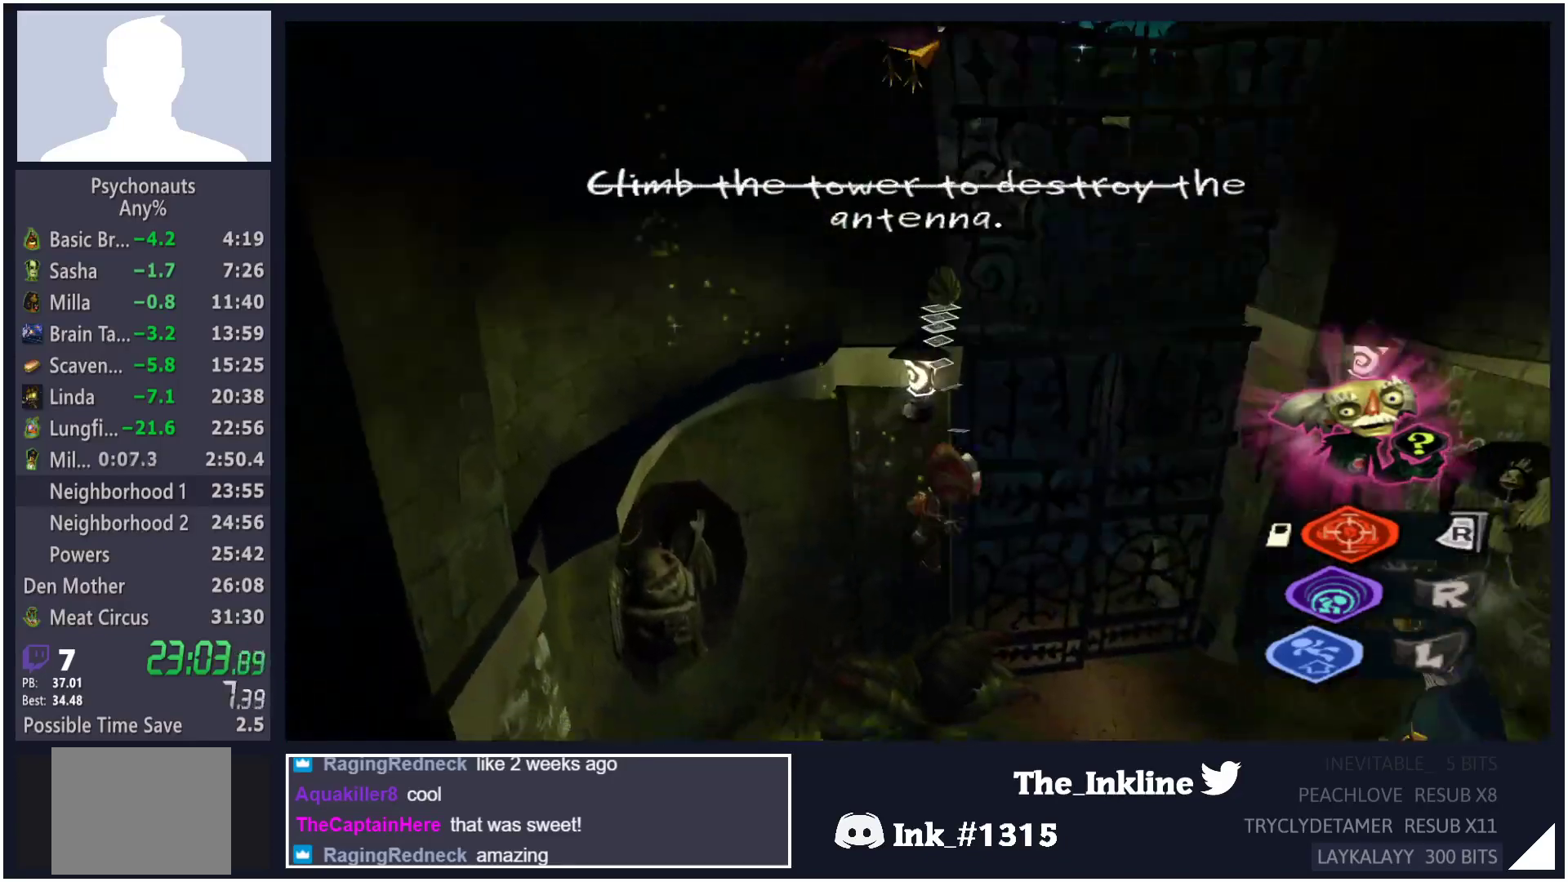
{"buttons": ["B"], "left_stick": "down-left", "right_stick": "center", "events": [[17, "B", "down"], [50, "left_stick", "up-right"], [83, "B", "up"], [150, "B", "down"], [217, "B", "up"], [267, "B", "down"], [267, "left_stick", "up"], [317, "B", "up"], [400, "B", "down"], [400, "left_stick", "up-left"], [433, "B", "up"], [500, "B", "down"], [500, "left_stick", "down-left"]]}
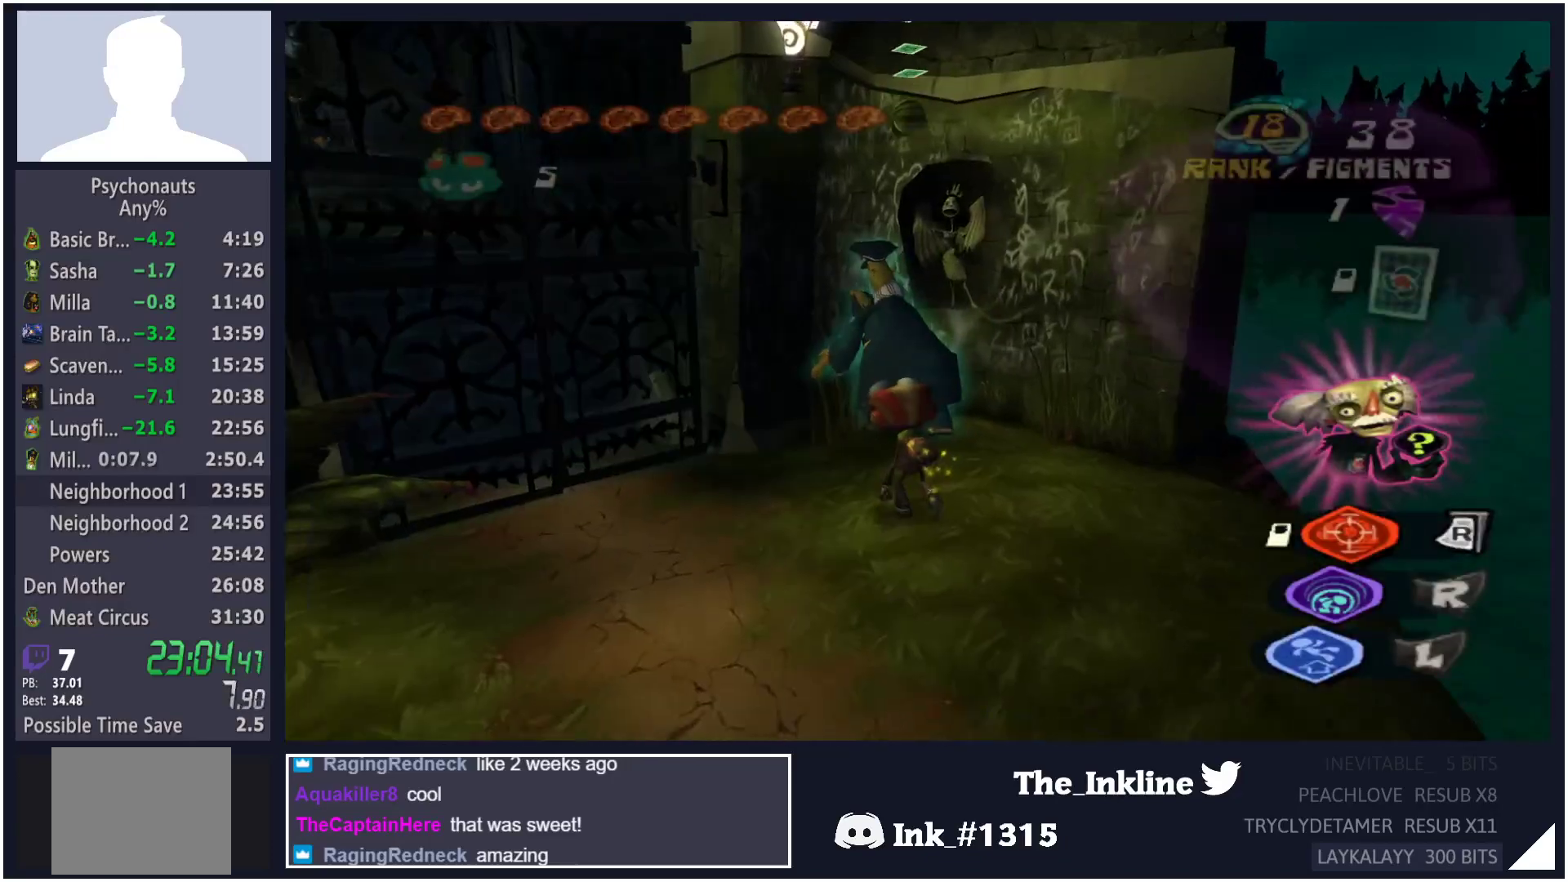
{"buttons": [], "left_stick": "center", "right_stick": "center", "events": [[17, "left_stick", "up-left"], [33, "left_stick", "center"], [50, "B", "up"], [133, "B", "down"], [167, "B", "up"], [233, "B", "down"], [300, "B", "up"], [317, "DPAD_LEFT", "down"], [383, "DPAD_LEFT", "up"]]}
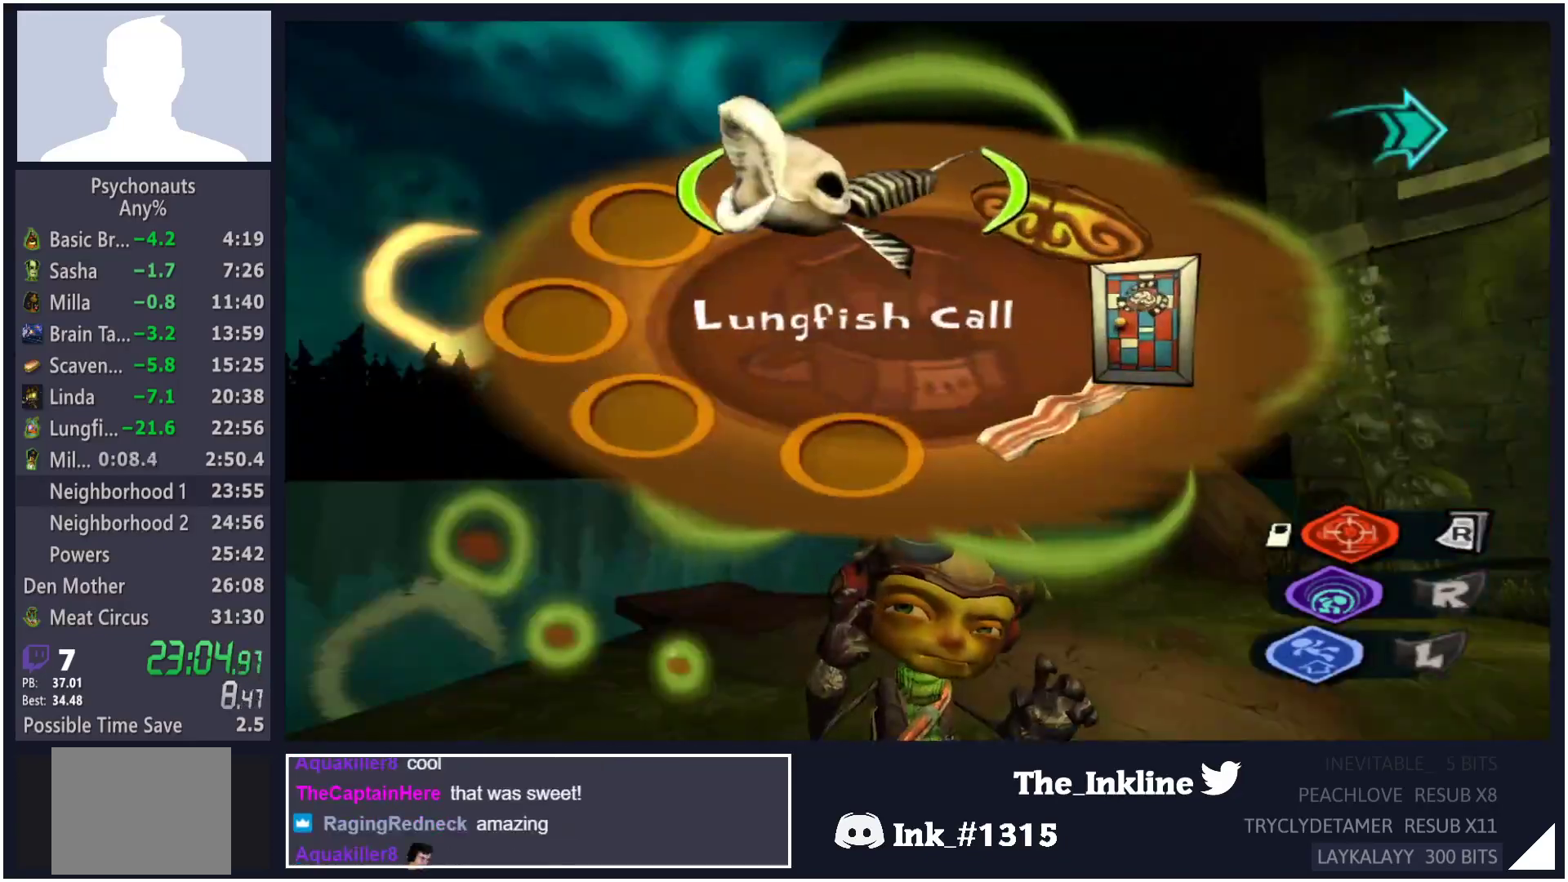
{"buttons": ["Y"], "left_stick": "center", "right_stick": "center", "events": [[83, "A", "down"], [150, "A", "up"], [233, "left_stick", "up"], [450, "Y", "down"], [450, "left_stick", "center"]]}
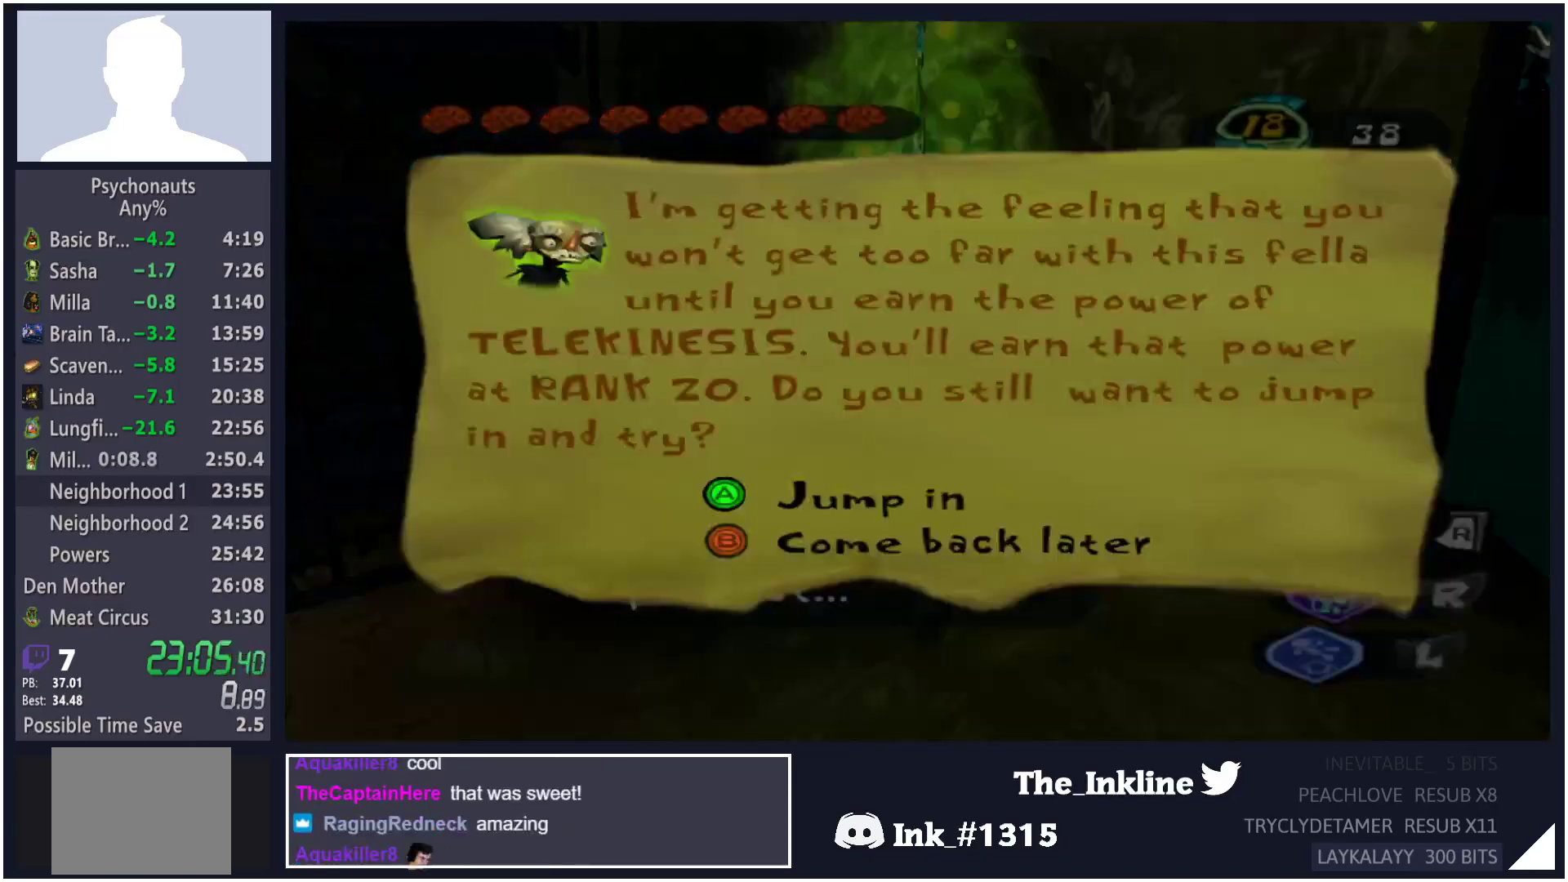
{"buttons": ["B", "L1", "L2"], "left_stick": "center", "right_stick": "center", "events": [[33, "Y", "up"], [167, "A", "down"], [250, "A", "up"], [317, "A", "down"], [367, "L2", "down"], [400, "A", "up"], [450, "A", "down"], [483, "A", "up"], [483, "B", "down"], [500, "L1", "down"]]}